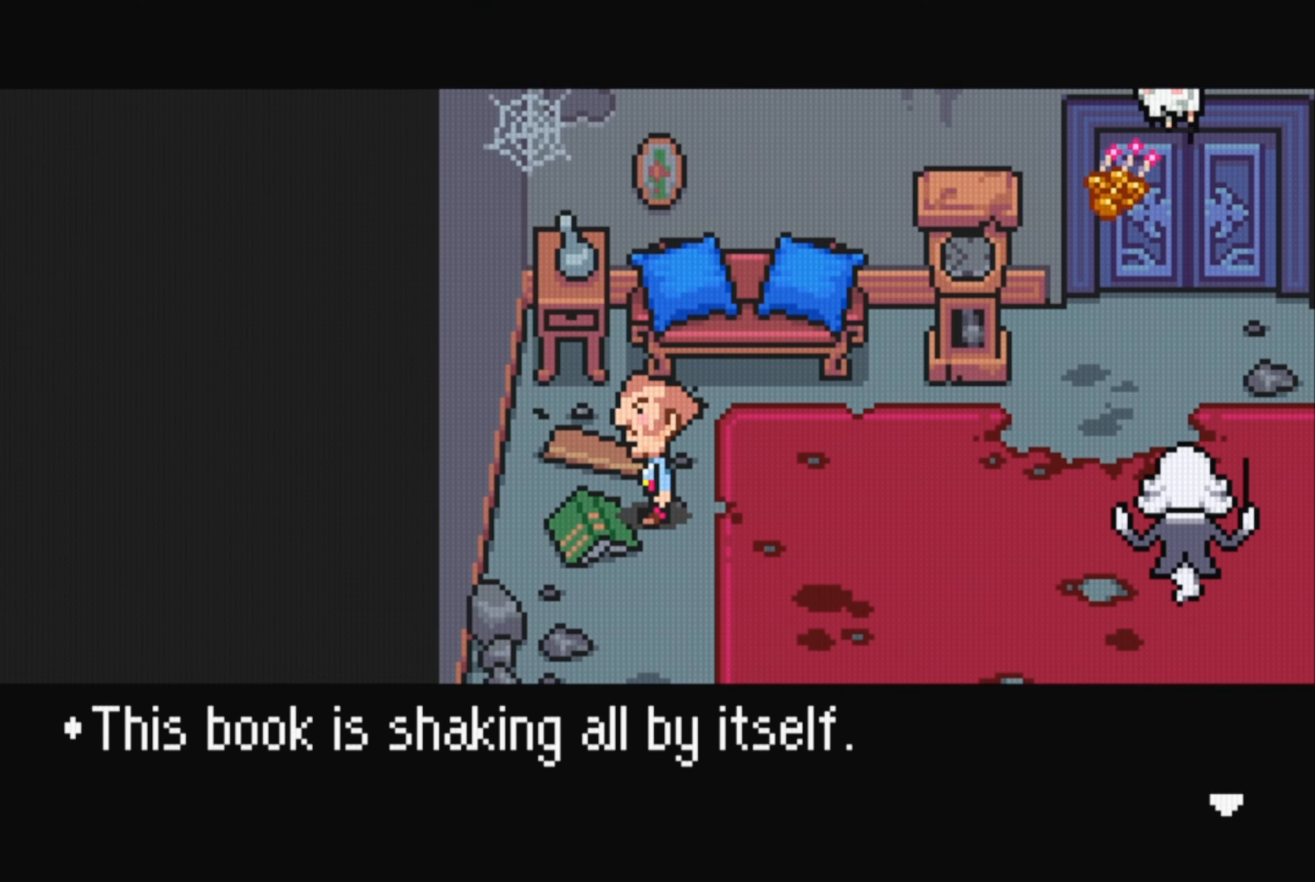
Gameplay with a controller (Nintendo layout); each line is a JSON object with the inputs held at the frame after it. "events" lists button and stick changes between this image and that frame as [ms after this image, input, new state], when the widget could be followed in between. Not read: L3 R3.
{"buttons": ["DPAD_RIGHT"], "events": [[267, "A", "down"], [417, "A", "up"], [483, "DPAD_RIGHT", "down"]]}
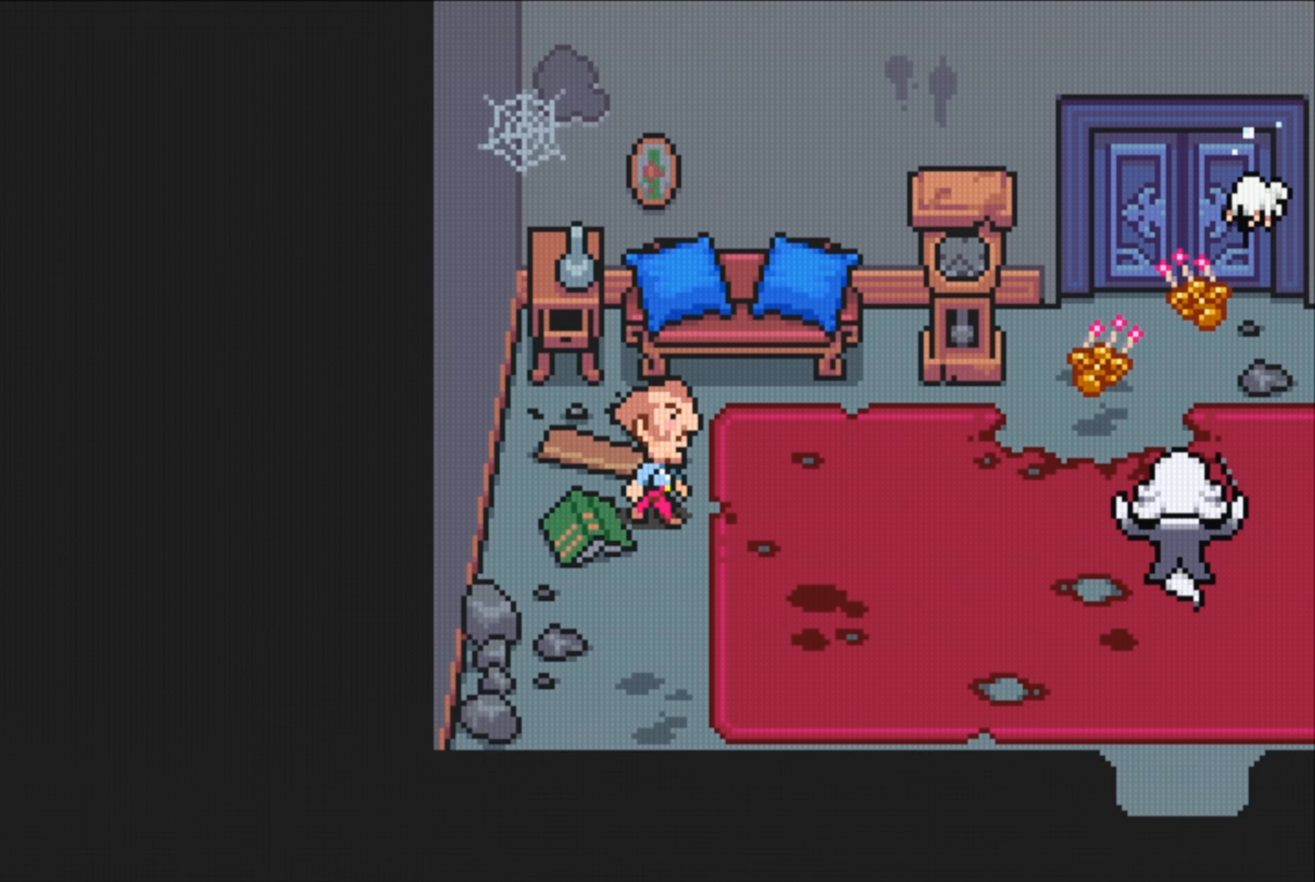
{"buttons": ["DPAD_UP"], "events": [[167, "DPAD_RIGHT", "up"], [184, "DPAD_UP", "down"]]}
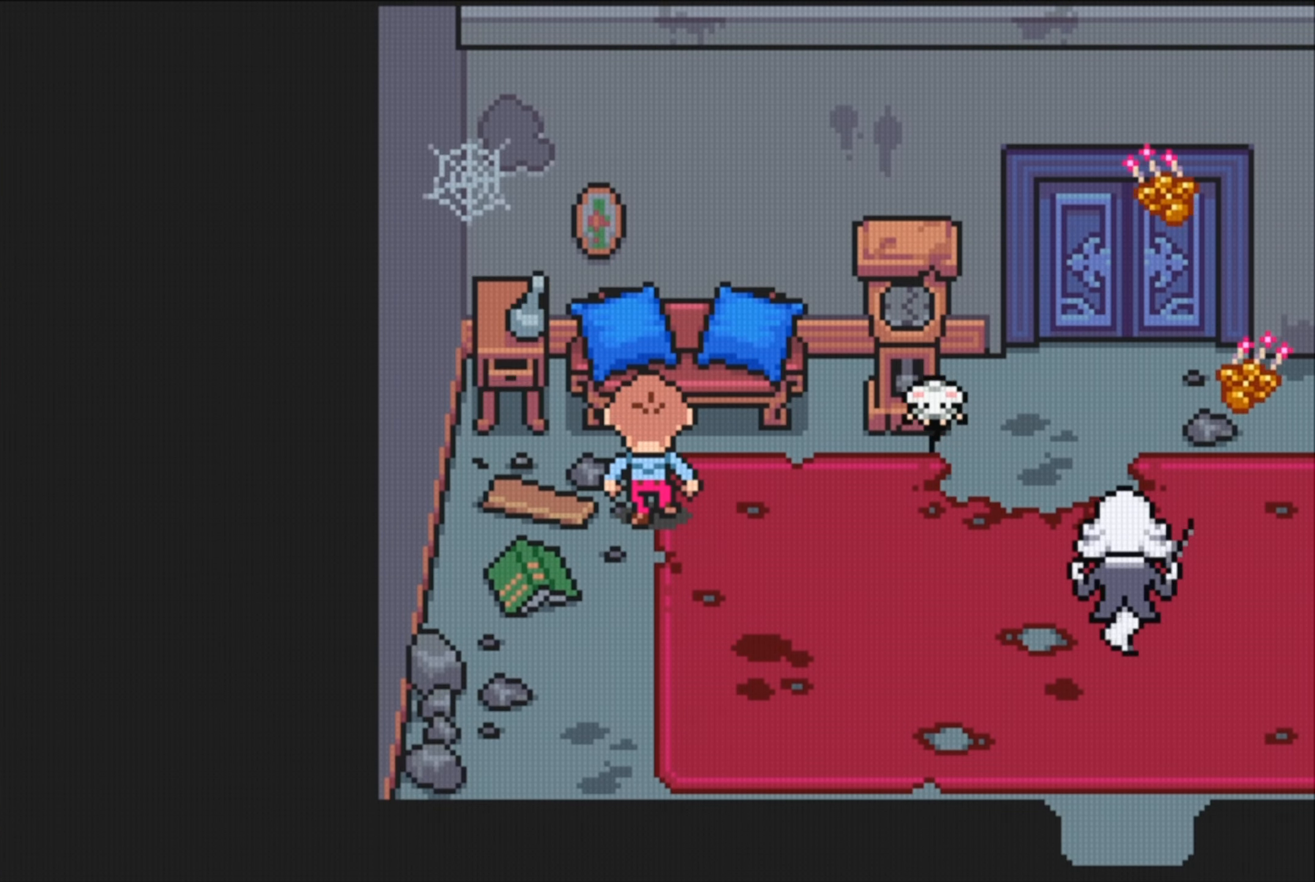
{"buttons": [], "events": [[250, "A", "down"], [417, "DPAD_UP", "up"], [434, "A", "up"]]}
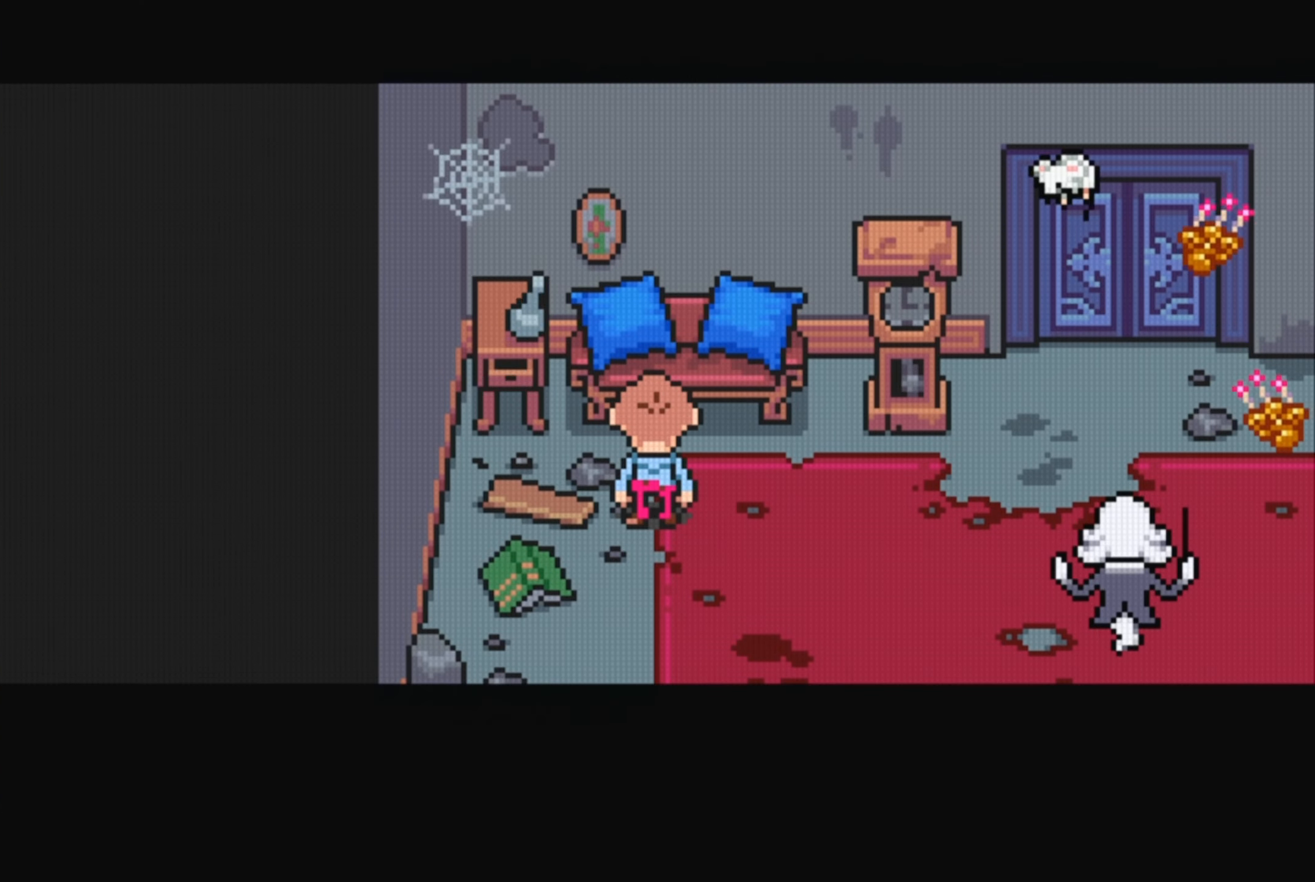
{"buttons": [], "events": []}
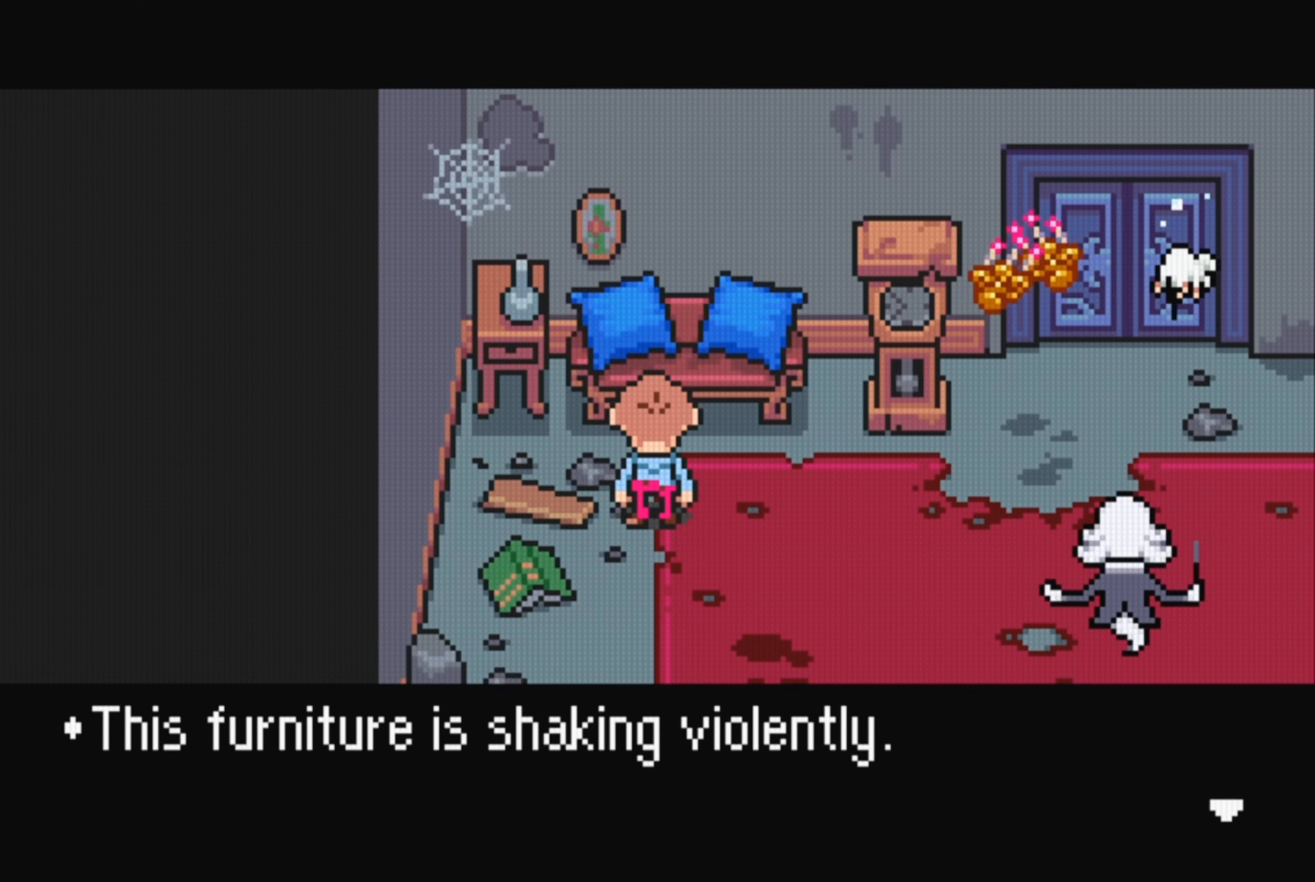
{"buttons": ["DPAD_RIGHT"], "events": [[250, "A", "down"], [350, "A", "up"], [350, "DPAD_RIGHT", "down"]]}
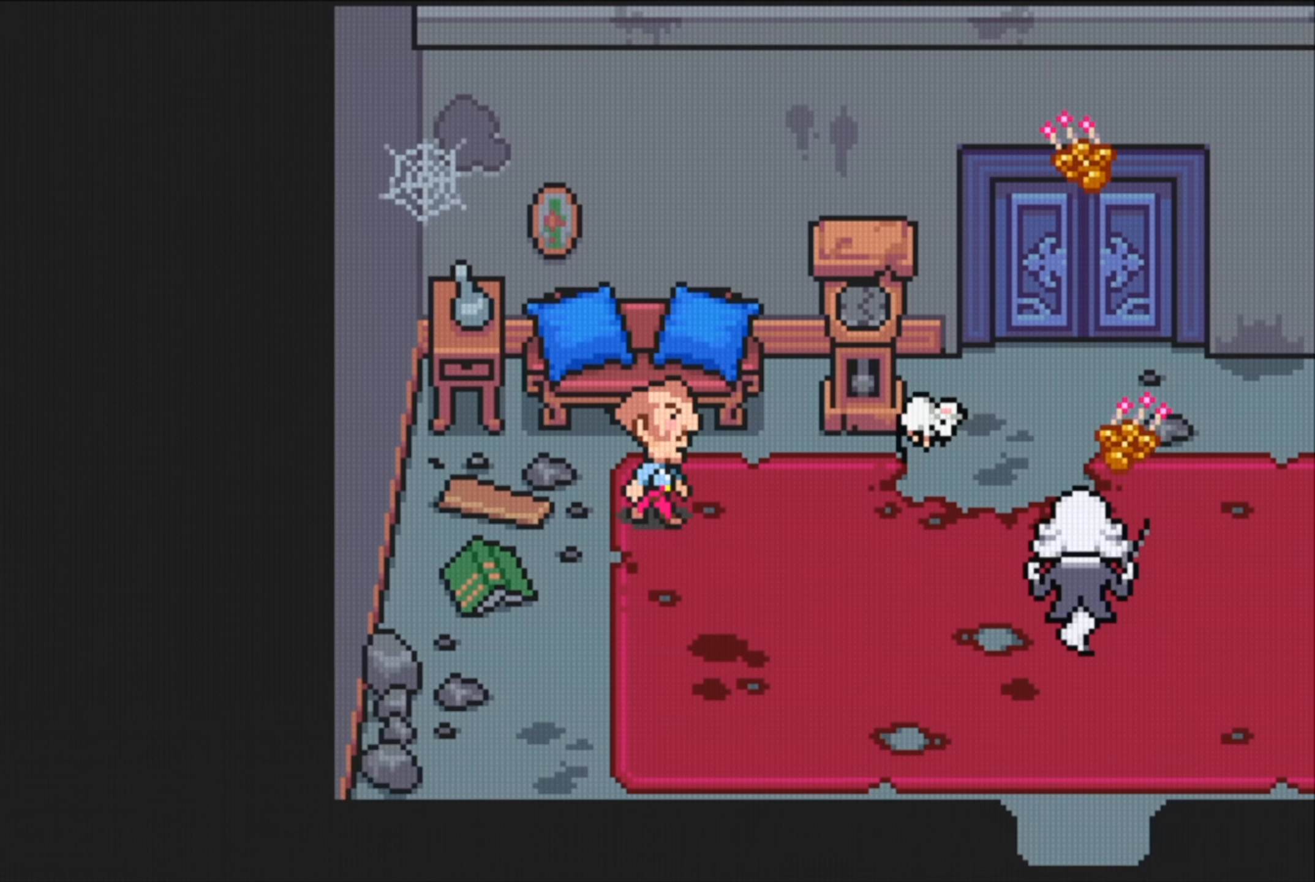
{"buttons": ["DPAD_RIGHT"], "events": []}
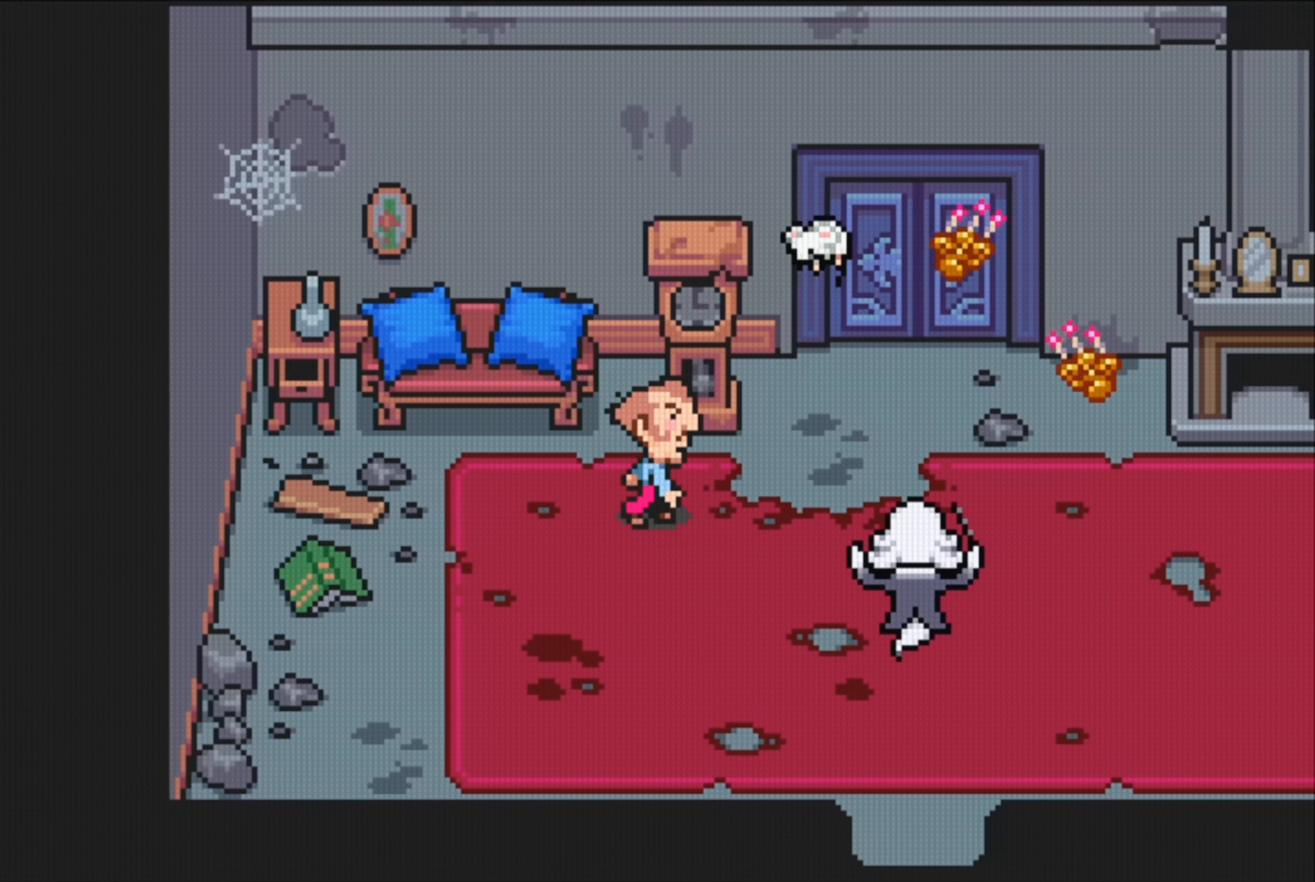
{"buttons": ["DPAD_RIGHT"], "events": []}
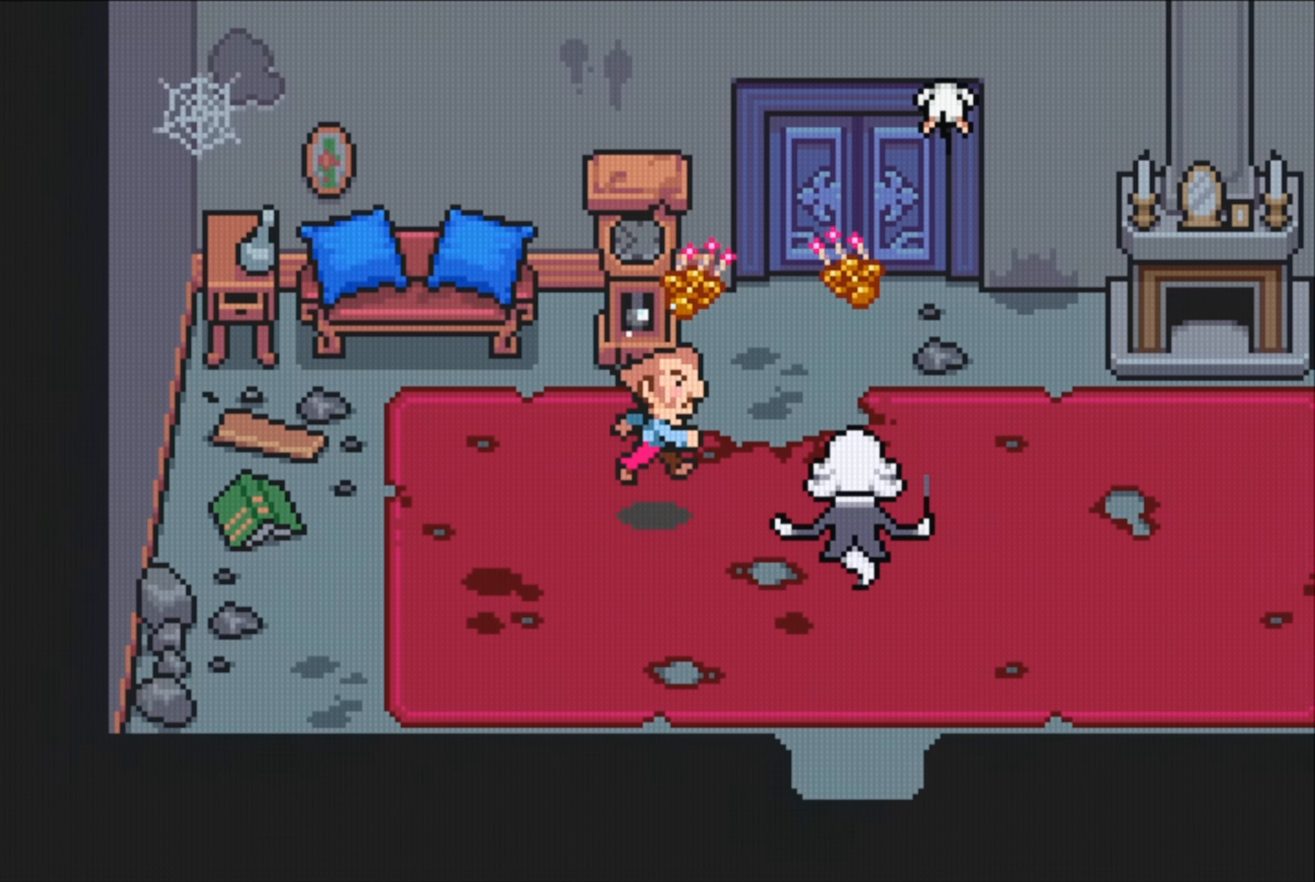
{"buttons": [], "events": [[84, "DPAD_UP", "down"], [284, "DPAD_UP", "up"], [300, "DPAD_RIGHT", "up"]]}
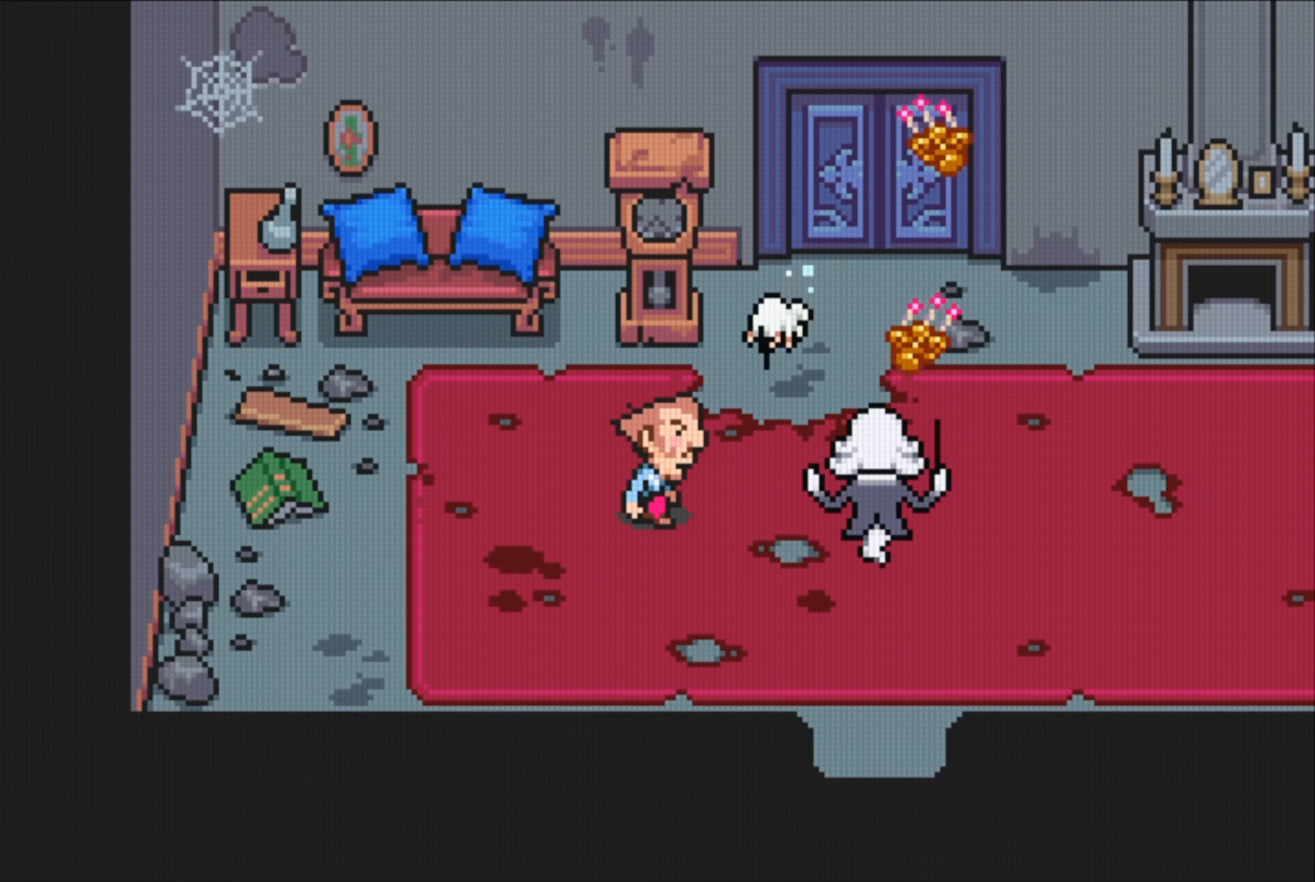
{"buttons": ["DPAD_DOWN"], "events": [[367, "DPAD_DOWN", "down"]]}
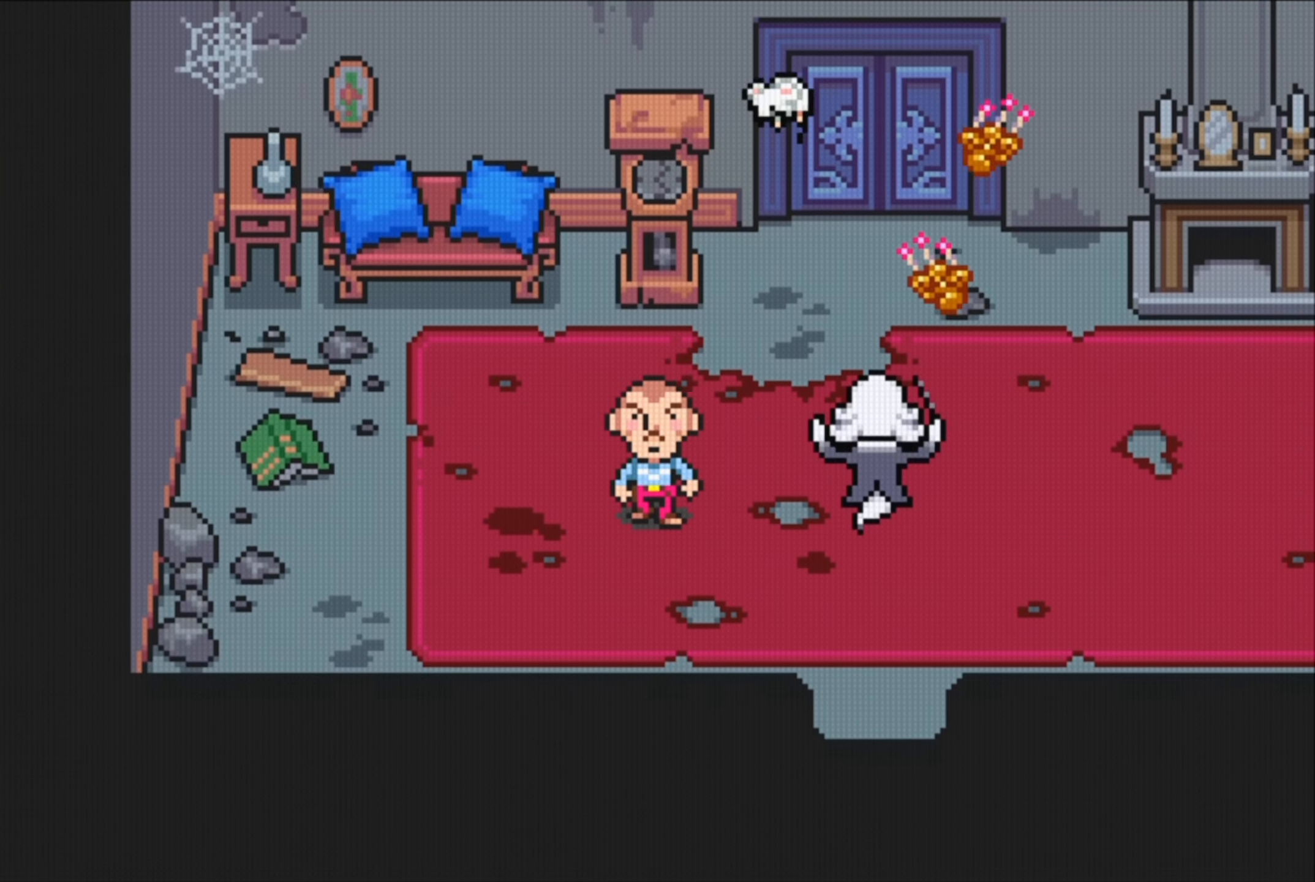
{"buttons": ["DPAD_RIGHT"], "events": [[167, "DPAD_DOWN", "up"], [167, "DPAD_RIGHT", "down"], [384, "DPAD_DOWN", "down"], [484, "DPAD_DOWN", "up"]]}
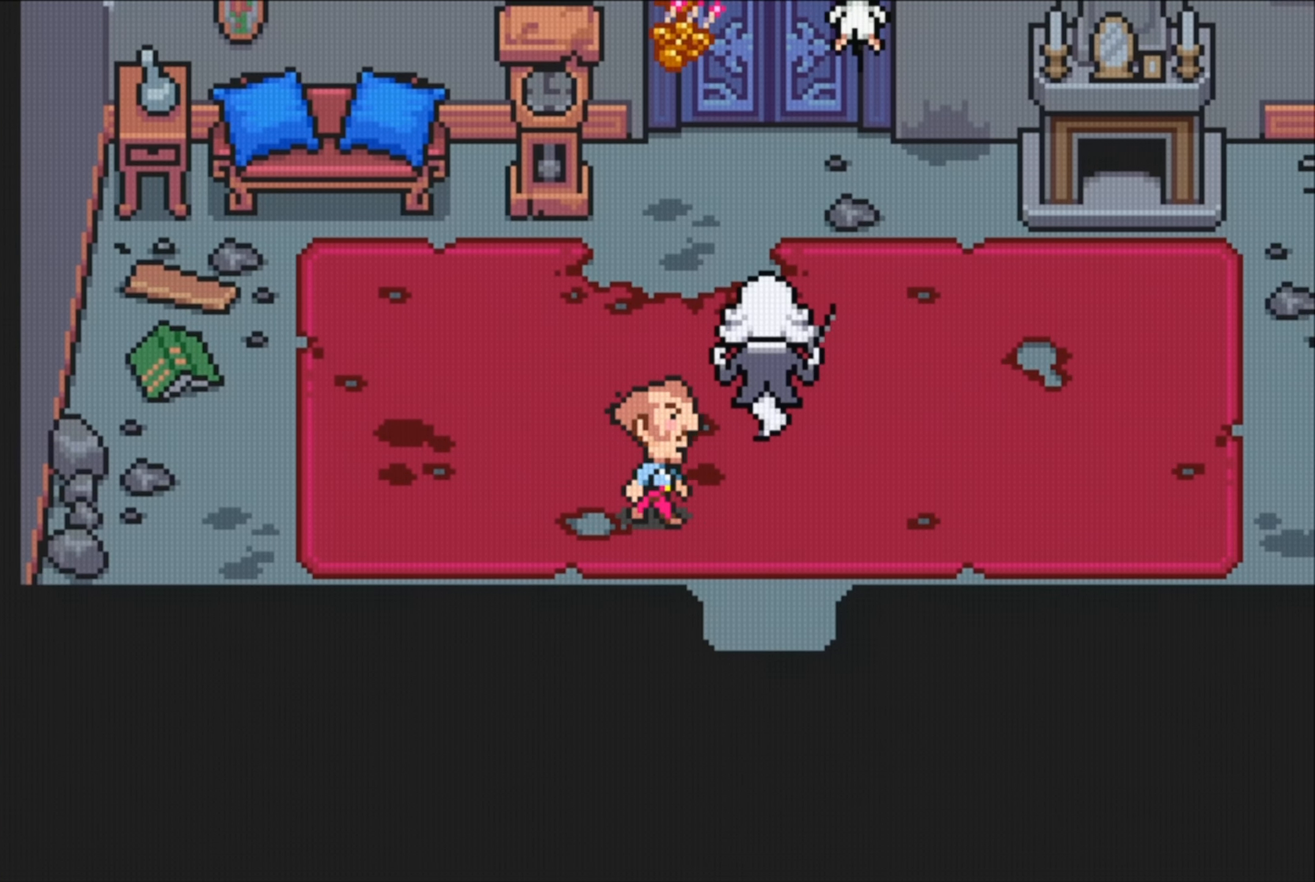
{"buttons": ["DPAD_RIGHT"], "events": []}
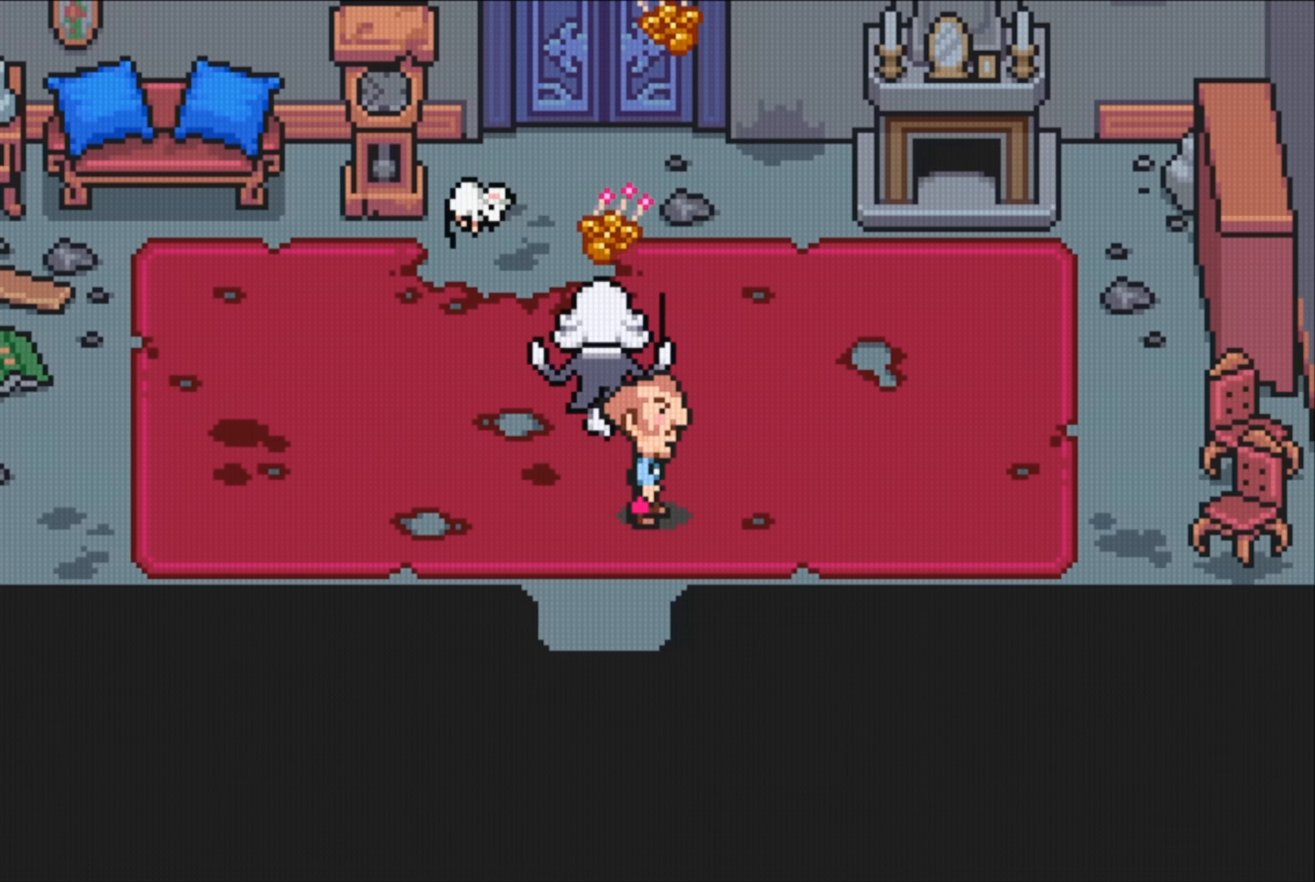
{"buttons": ["DPAD_UP", "DPAD_RIGHT"], "events": [[400, "DPAD_UP", "down"]]}
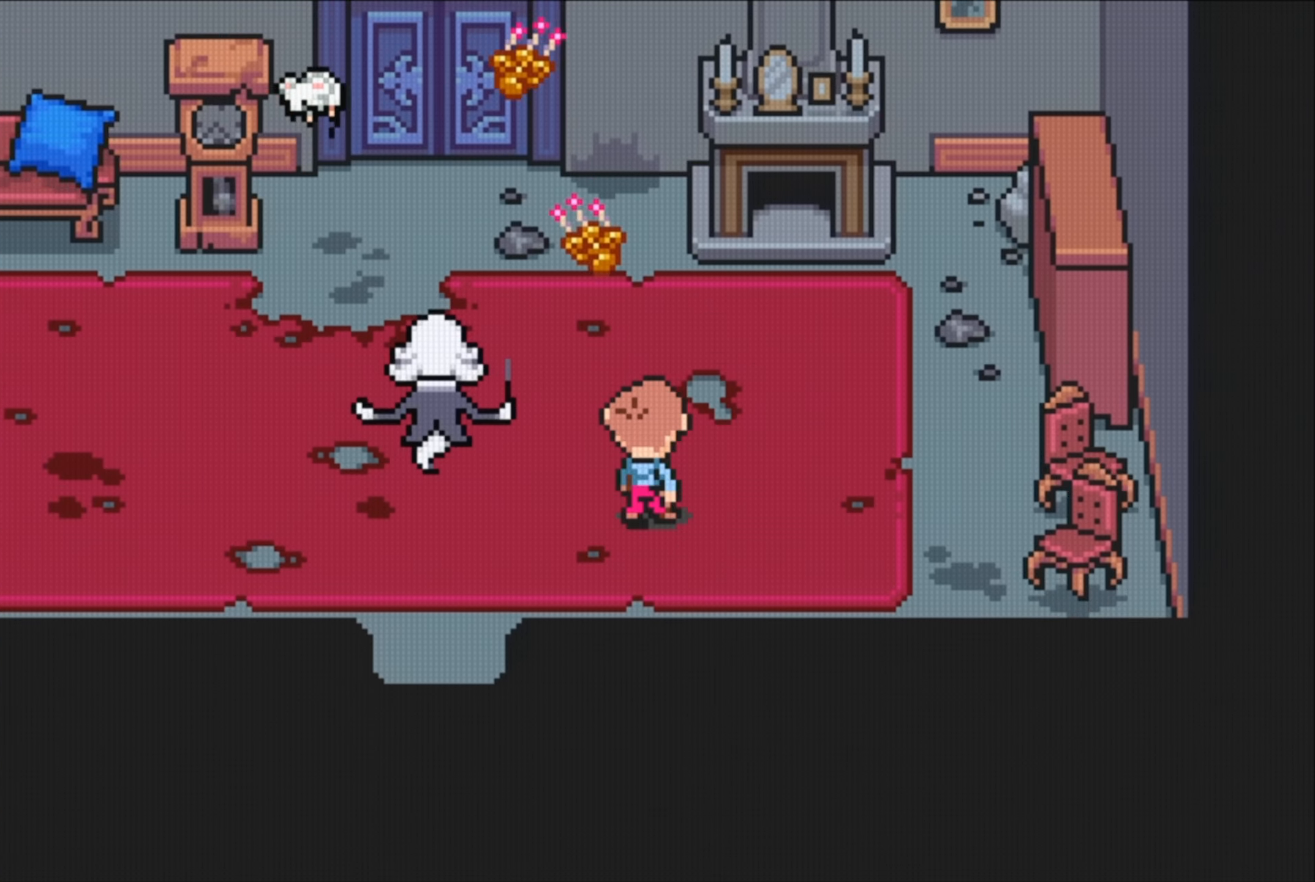
{"buttons": ["DPAD_UP"], "events": [[483, "DPAD_RIGHT", "up"]]}
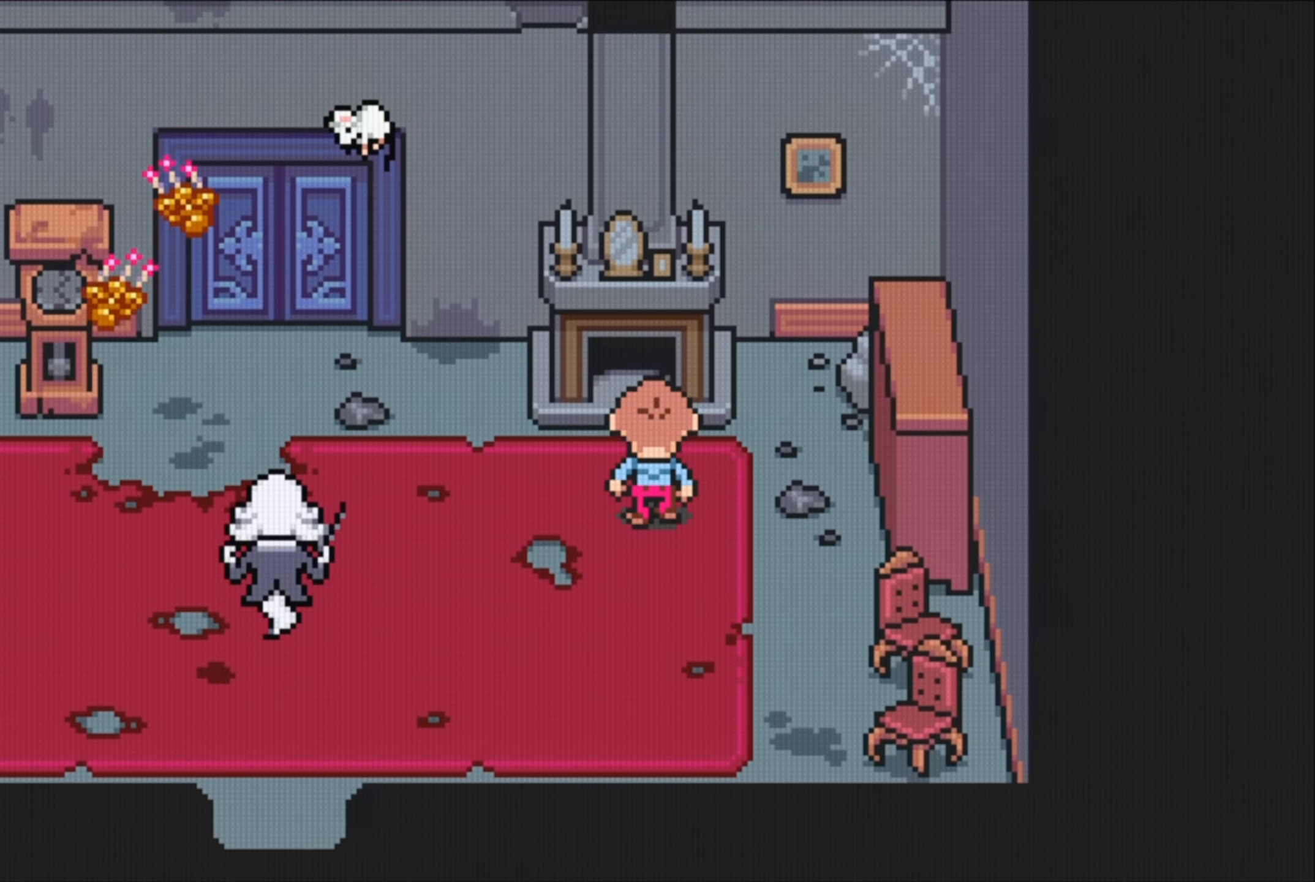
{"buttons": ["A", "DPAD_UP"], "events": [[383, "A", "down"]]}
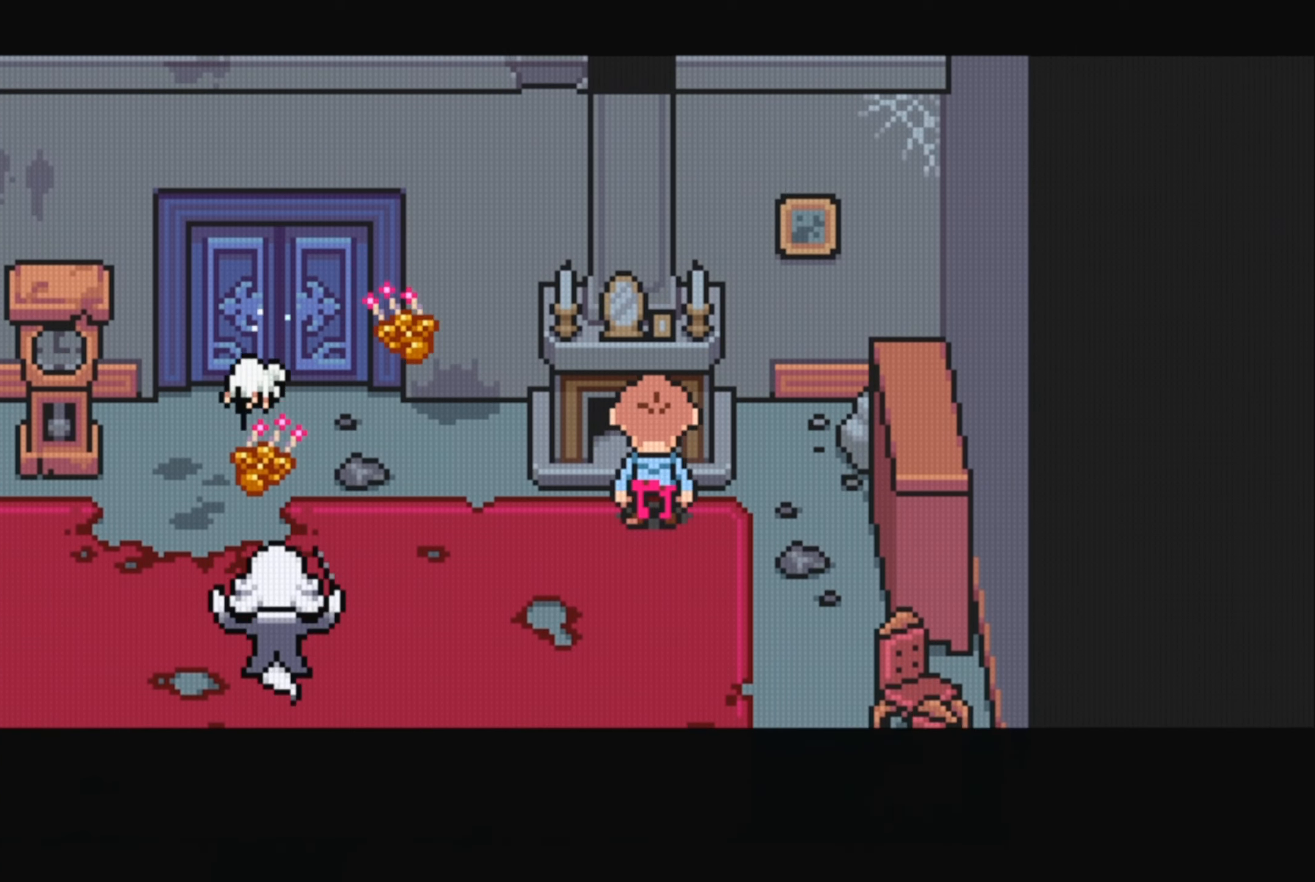
{"buttons": [], "events": [[66, "A", "up"], [150, "DPAD_UP", "up"]]}
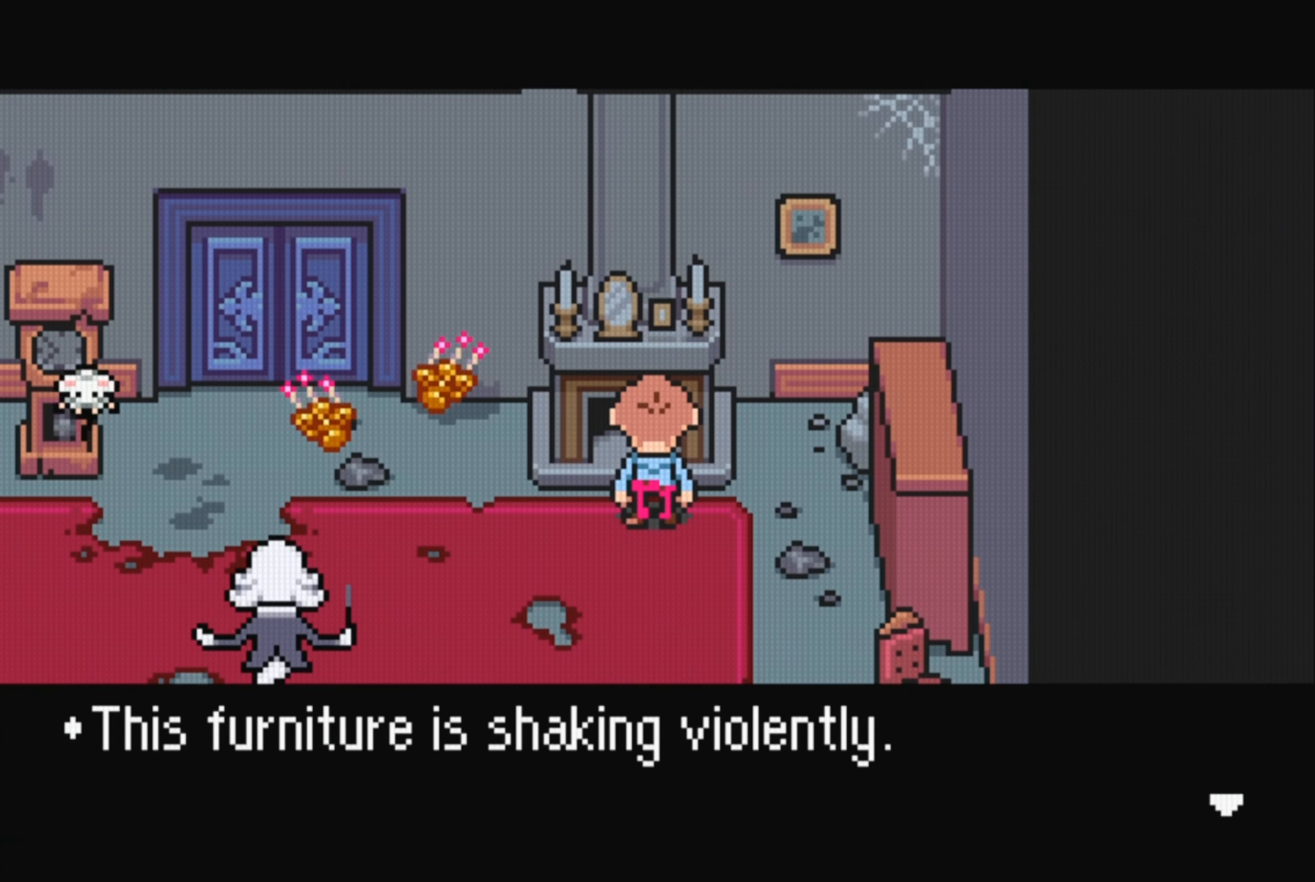
{"buttons": [], "events": [[283, "A", "down"], [400, "A", "up"]]}
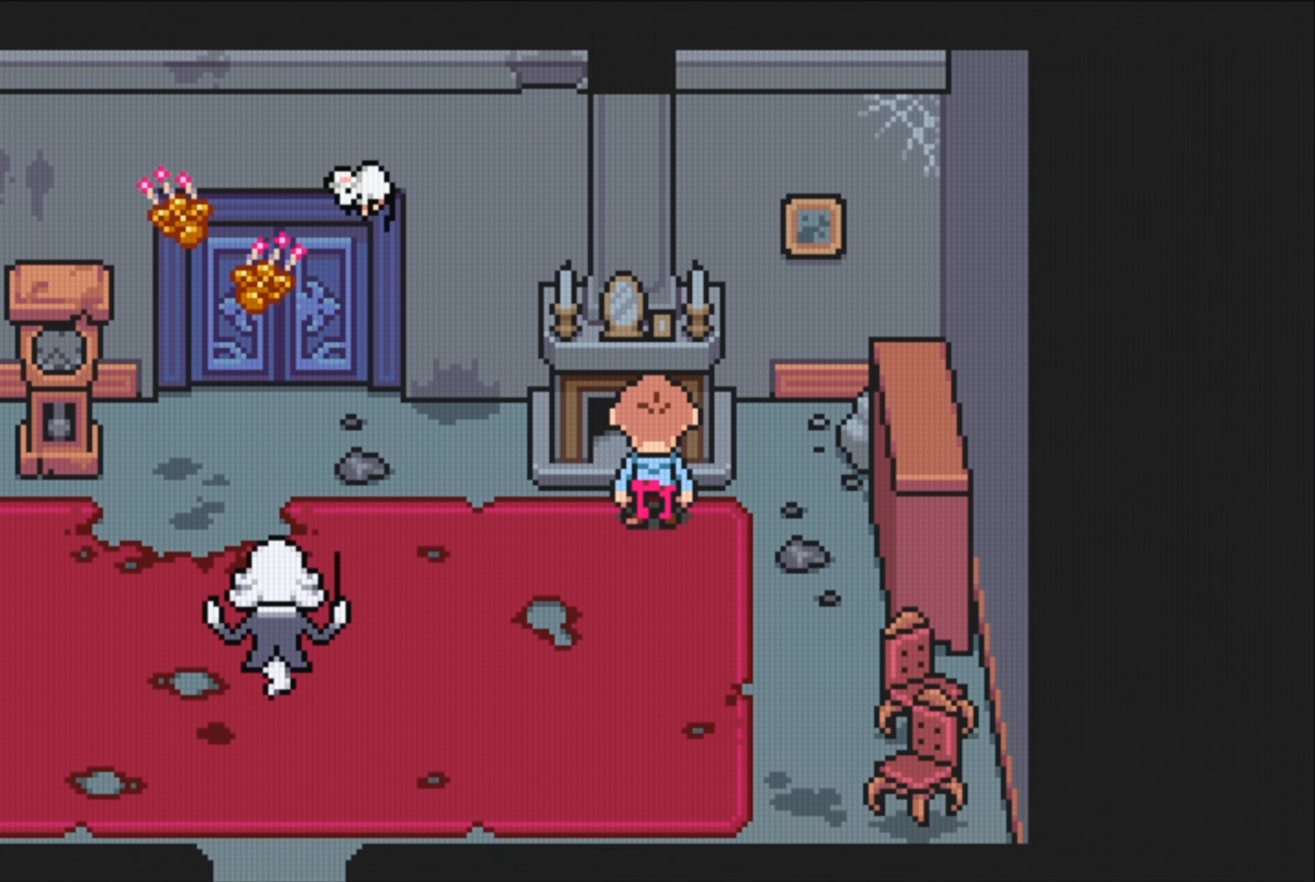
{"buttons": ["DPAD_LEFT"], "events": [[466, "DPAD_LEFT", "down"]]}
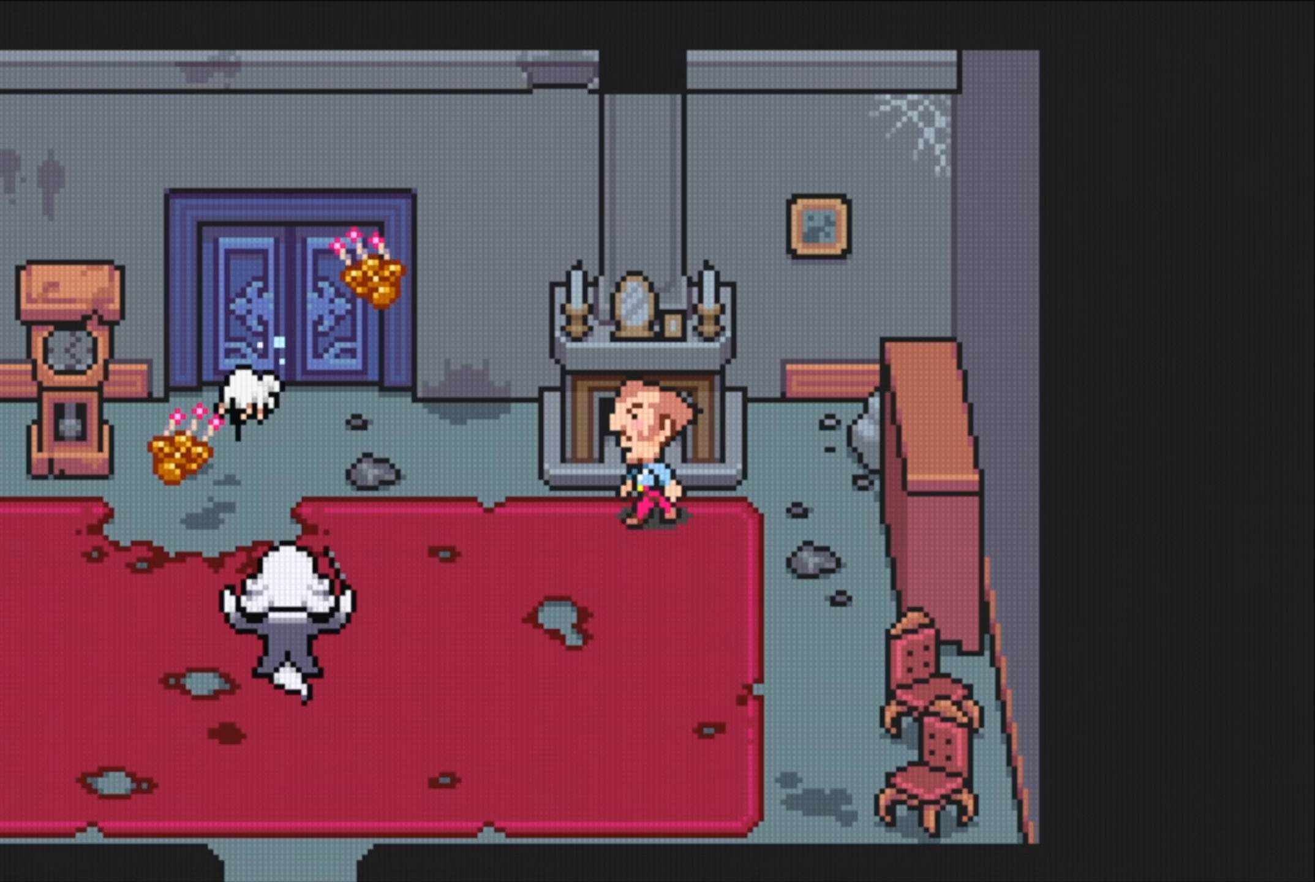
{"buttons": ["DPAD_UP"], "events": [[16, "DPAD_UP", "down"], [33, "DPAD_LEFT", "up"], [250, "A", "down"], [416, "A", "up"]]}
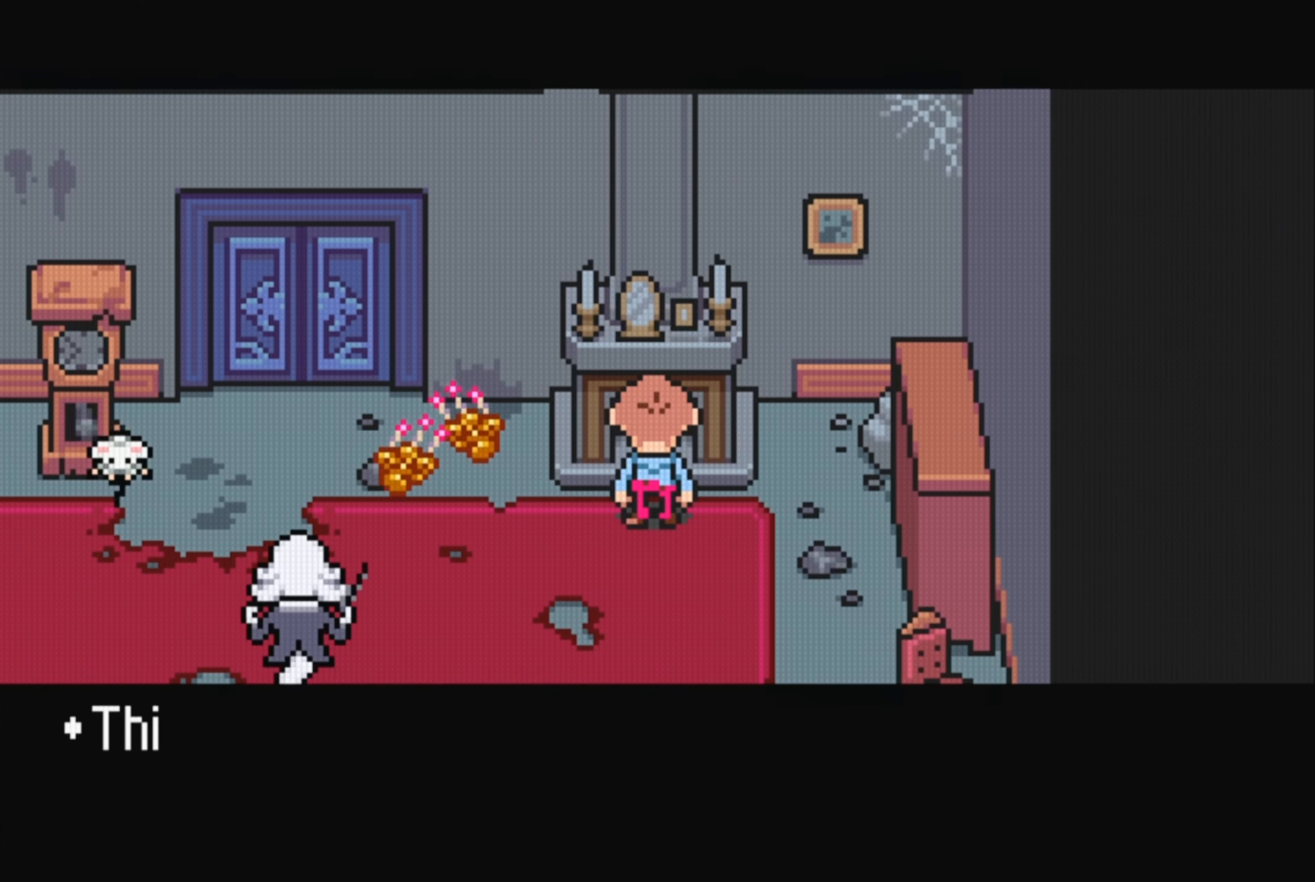
{"buttons": [], "events": [[33, "DPAD_UP", "up"]]}
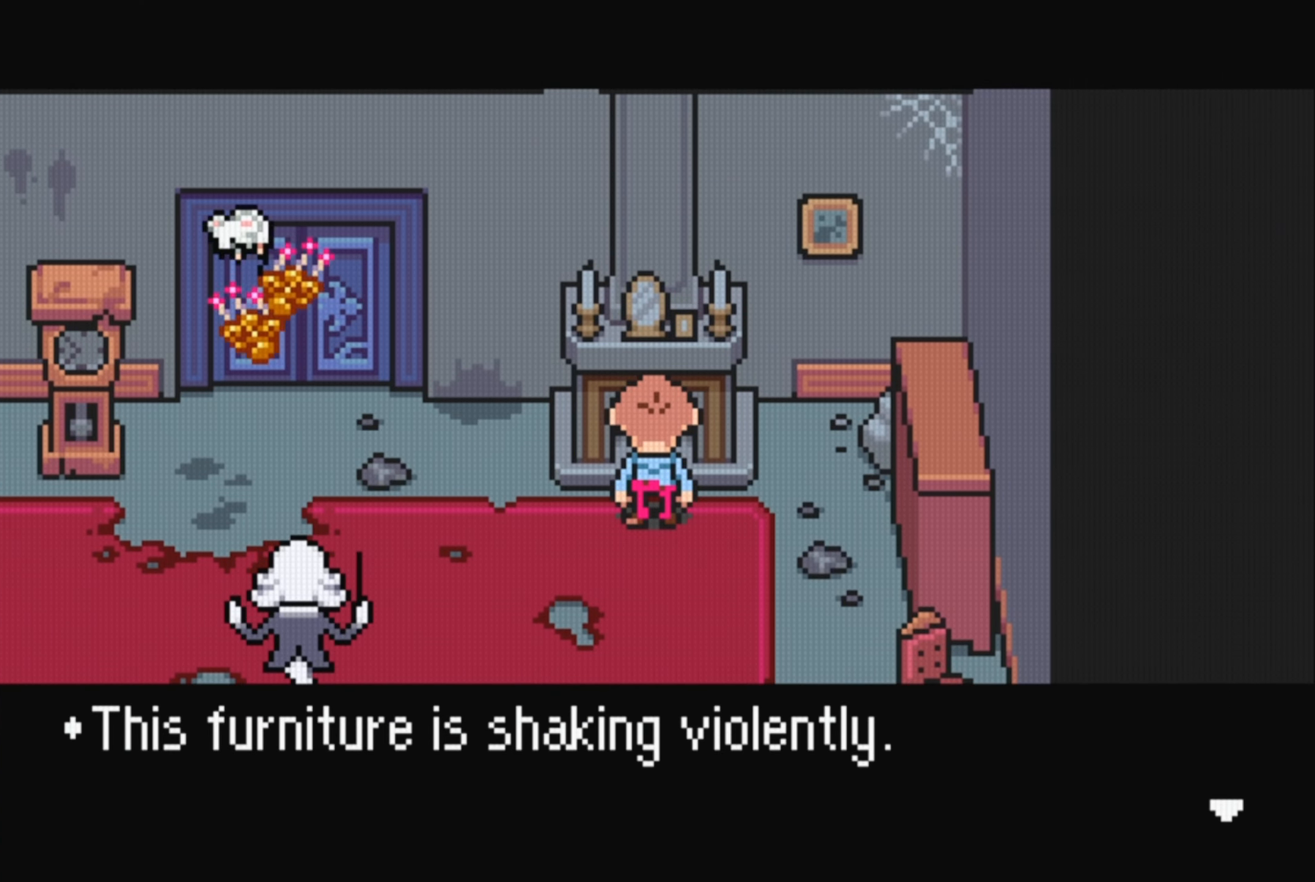
{"buttons": ["DPAD_DOWN"], "events": [[66, "A", "down"], [216, "A", "up"], [466, "DPAD_DOWN", "down"]]}
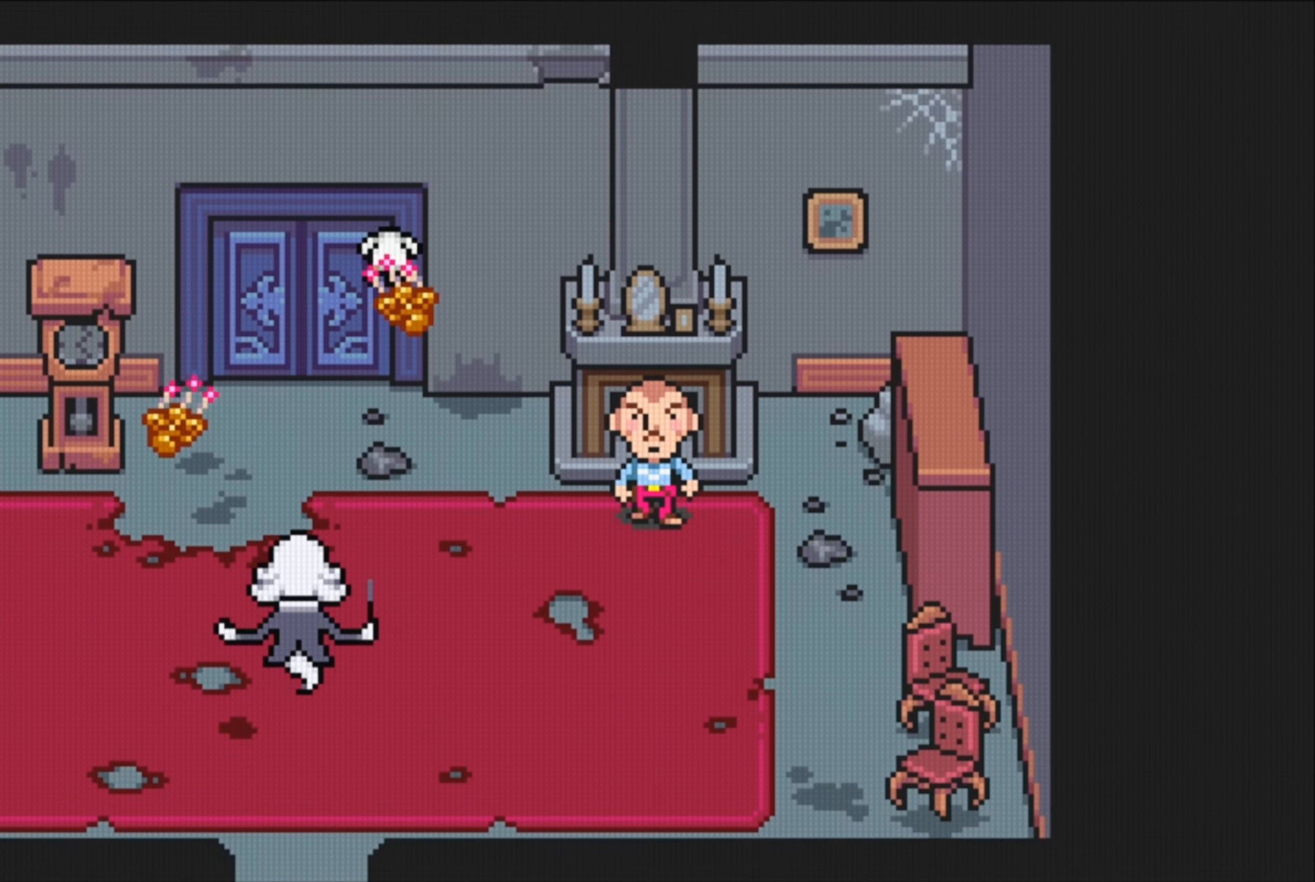
{"buttons": ["DPAD_LEFT"], "events": [[200, "DPAD_LEFT", "down"], [366, "DPAD_DOWN", "up"]]}
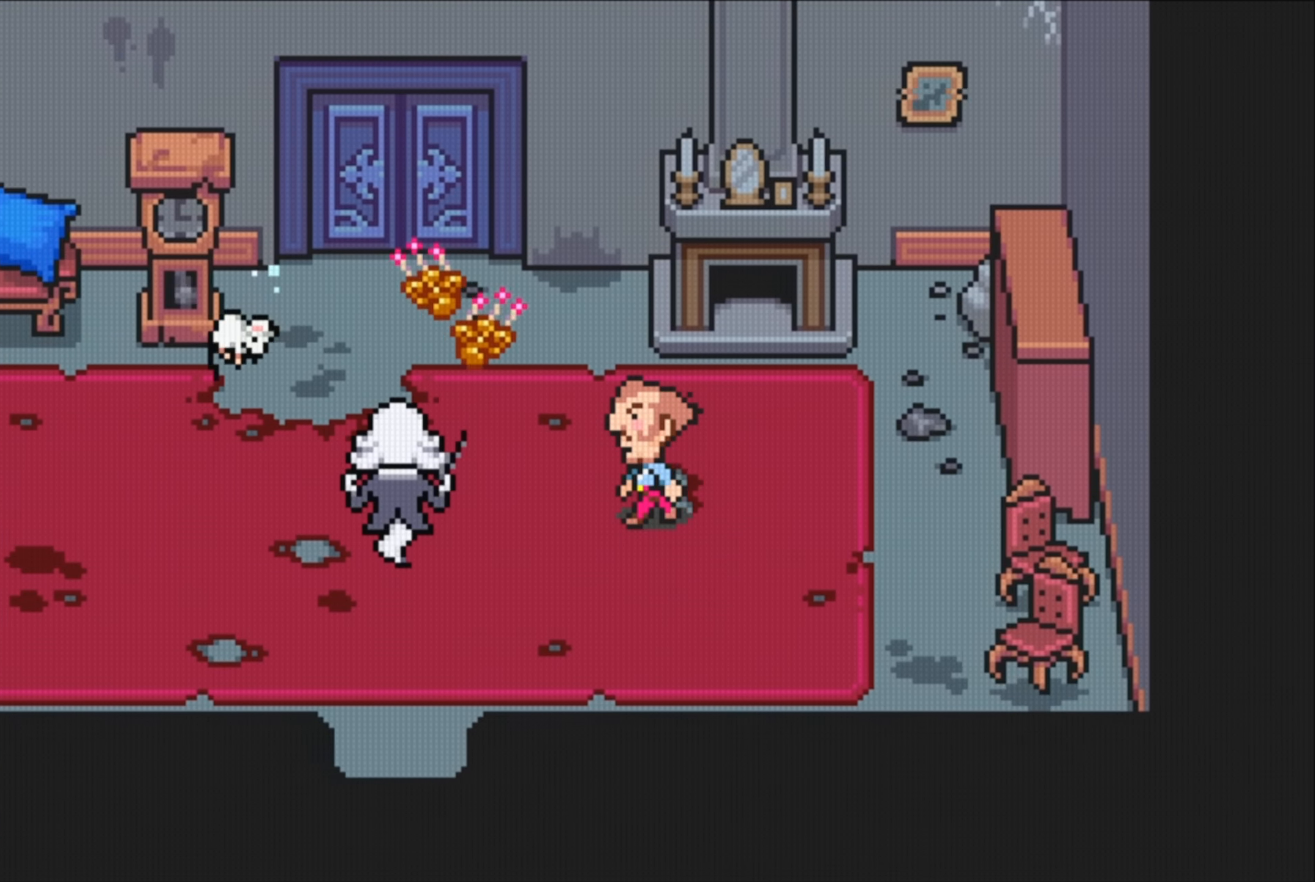
{"buttons": ["DPAD_LEFT"], "events": []}
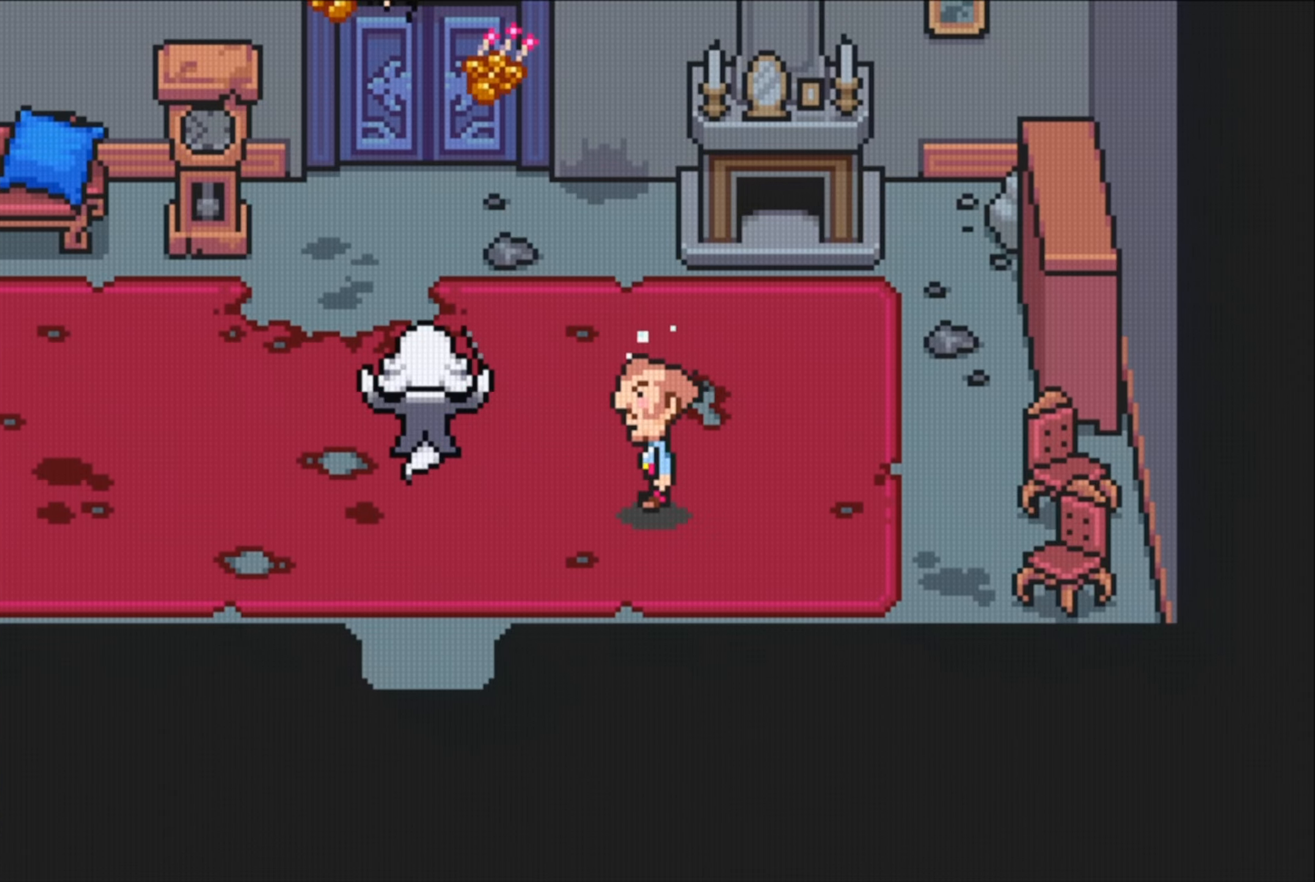
{"buttons": [], "events": [[33, "A", "down"], [183, "A", "up"], [250, "DPAD_LEFT", "up"]]}
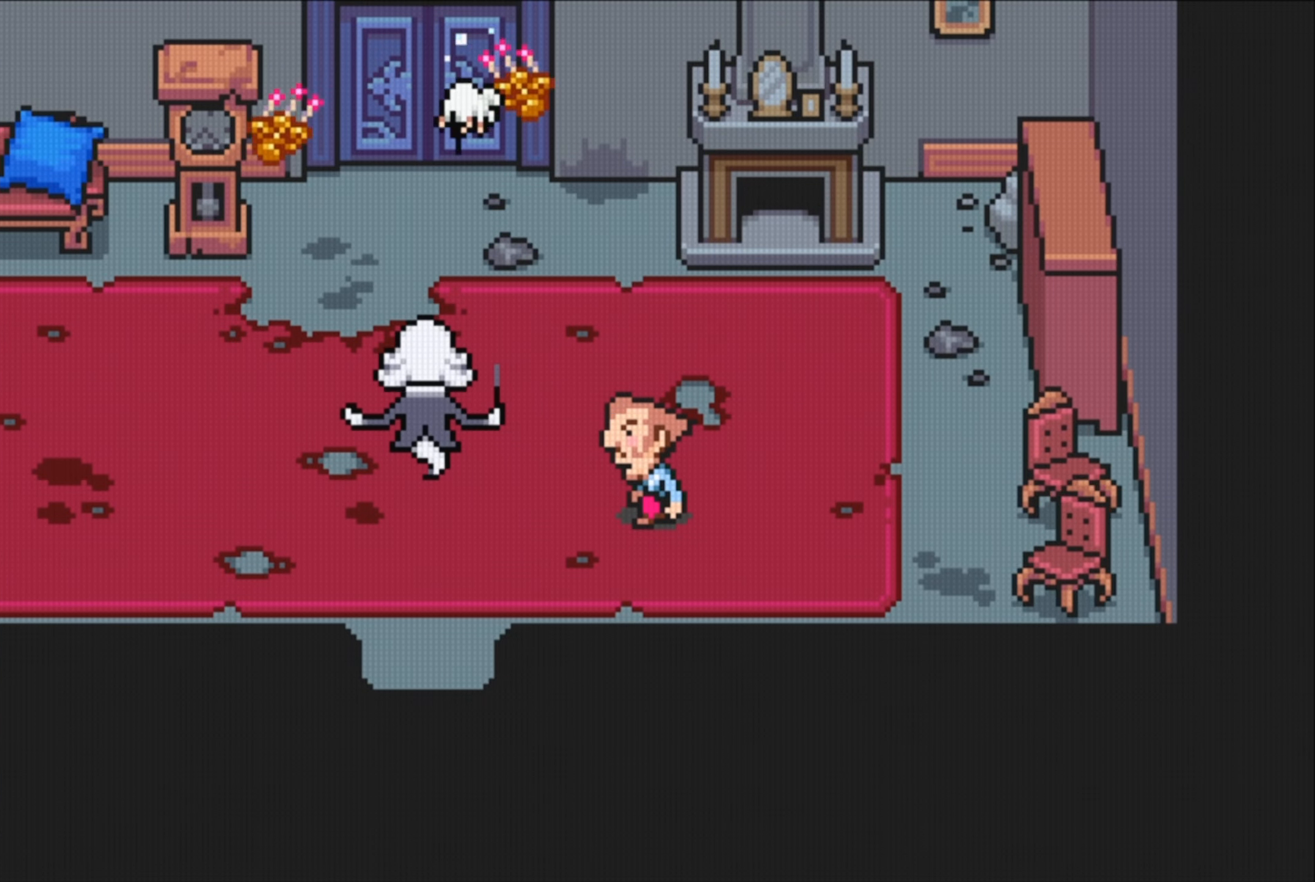
{"buttons": ["DPAD_DOWN", "DPAD_LEFT"], "events": [[117, "DPAD_LEFT", "down"], [483, "DPAD_DOWN", "down"]]}
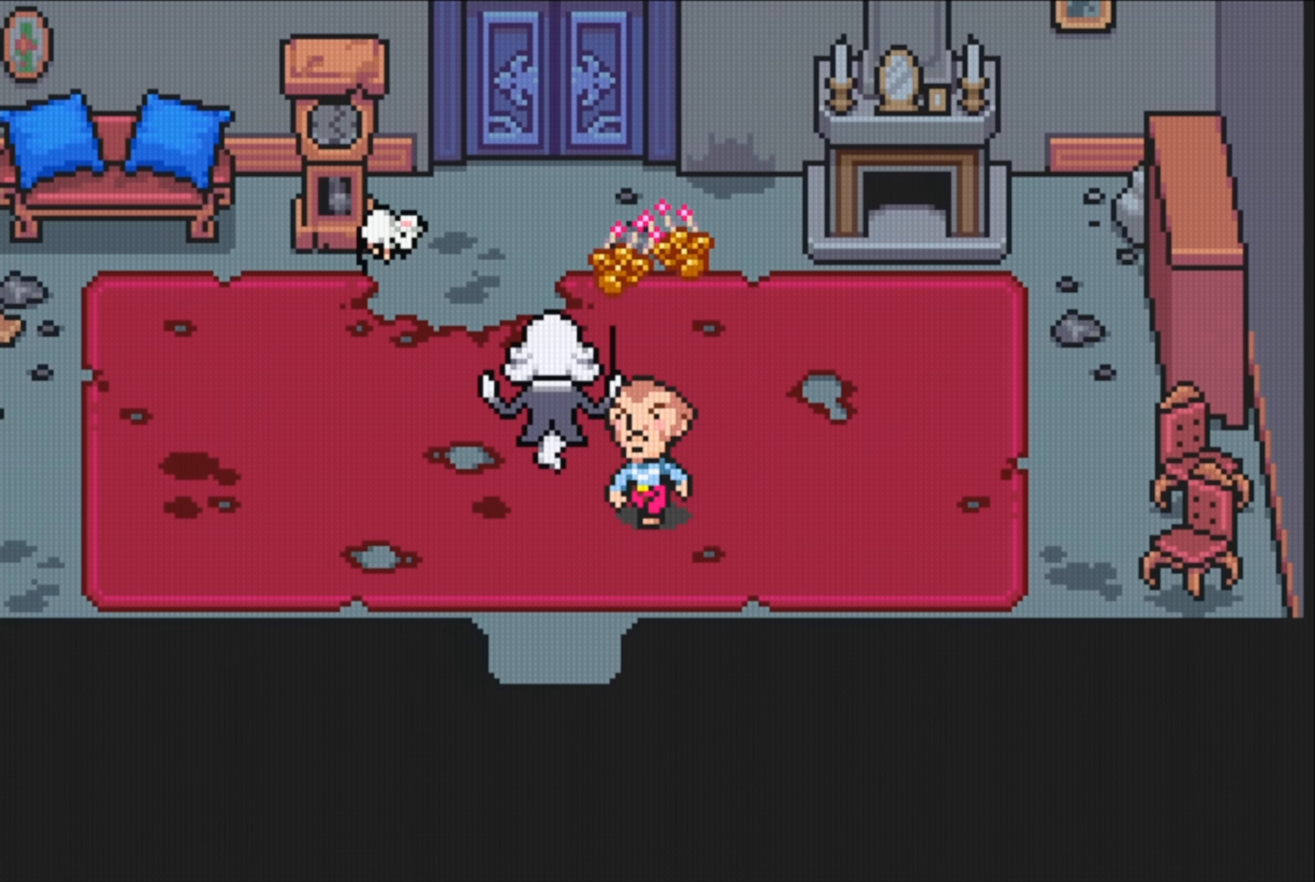
{"buttons": ["DPAD_UP"], "events": [[233, "DPAD_DOWN", "up"], [367, "DPAD_UP", "down"], [400, "DPAD_LEFT", "up"]]}
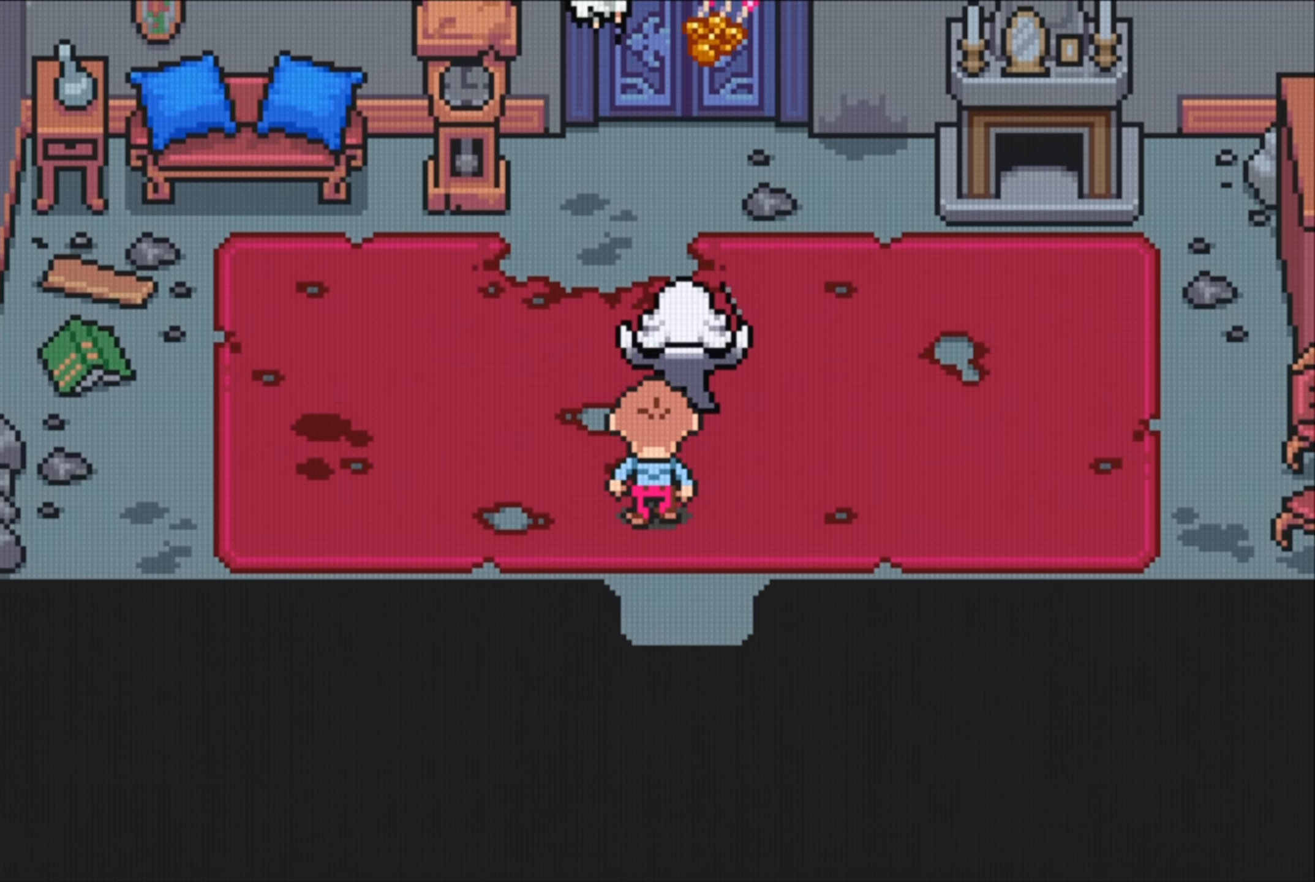
{"buttons": [], "events": [[83, "A", "down"], [117, "DPAD_UP", "up"], [250, "A", "up"]]}
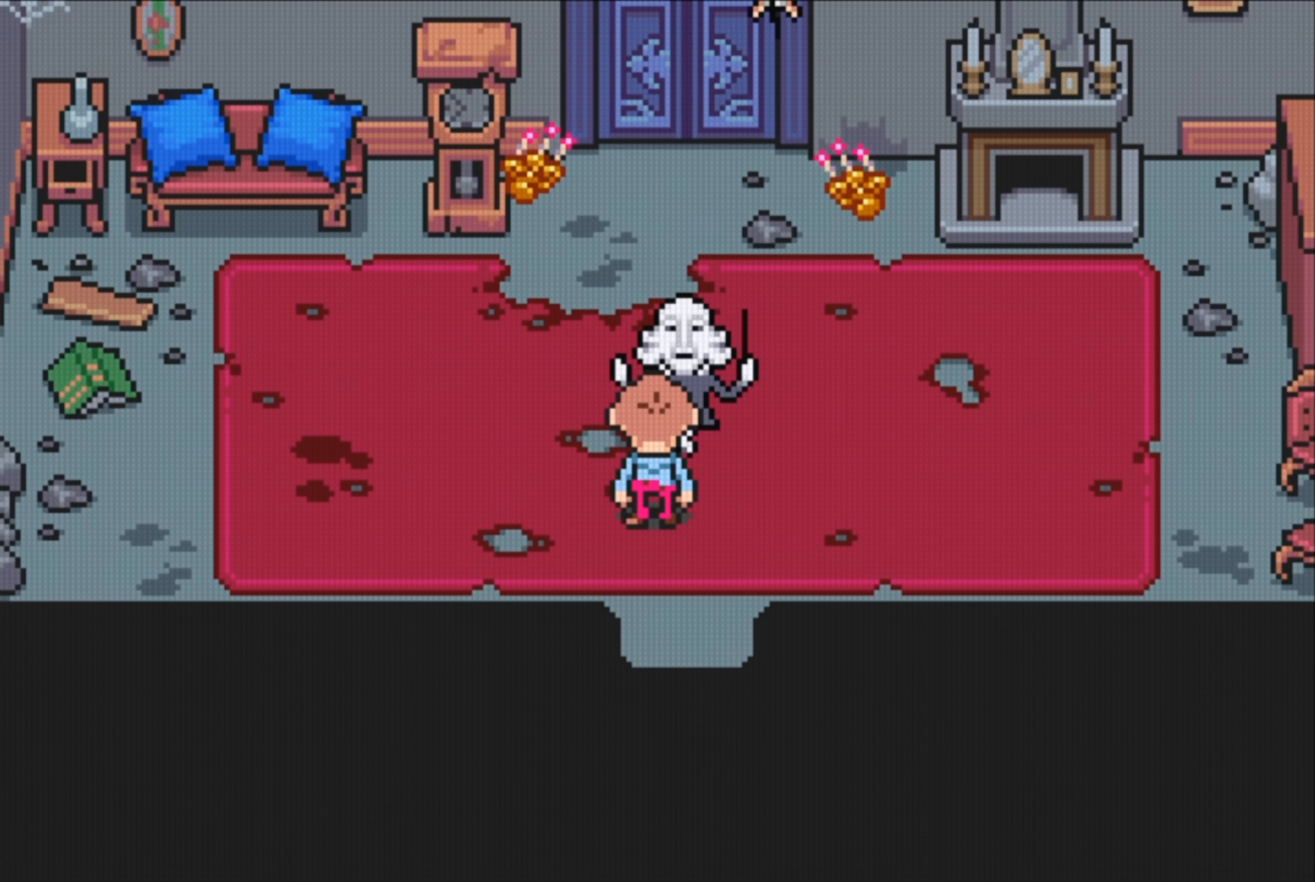
{"buttons": [], "events": []}
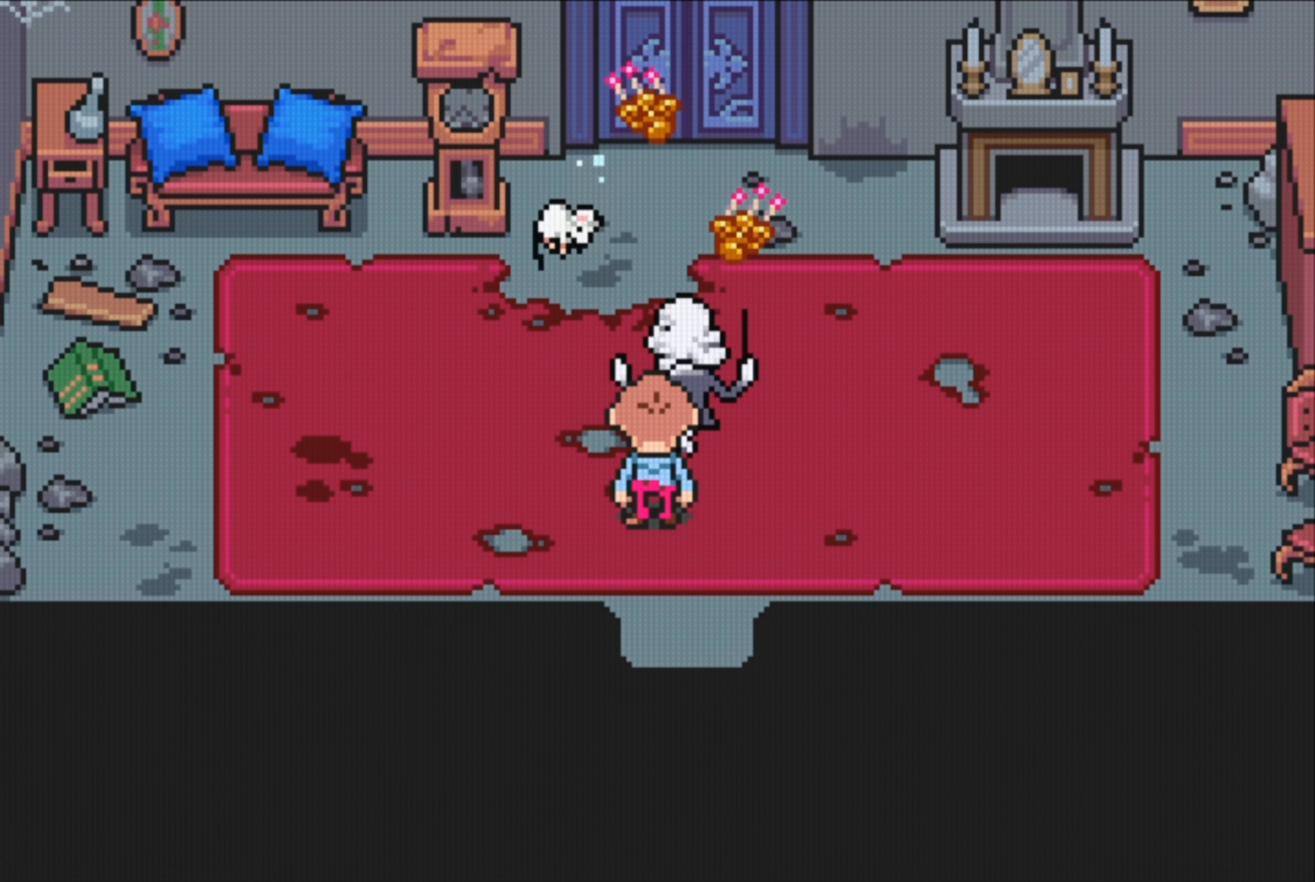
{"buttons": [], "events": []}
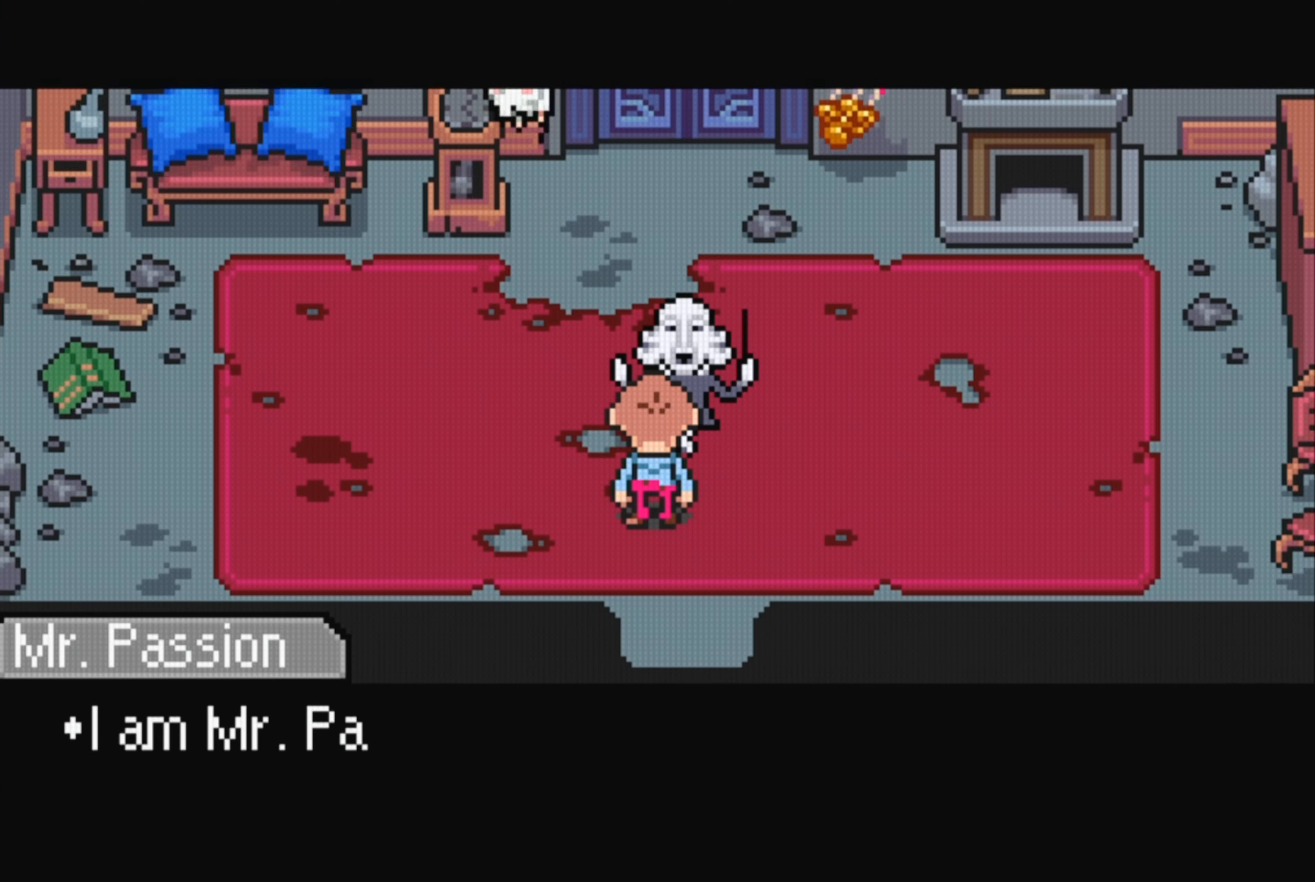
{"buttons": ["A"], "events": [[433, "A", "down"]]}
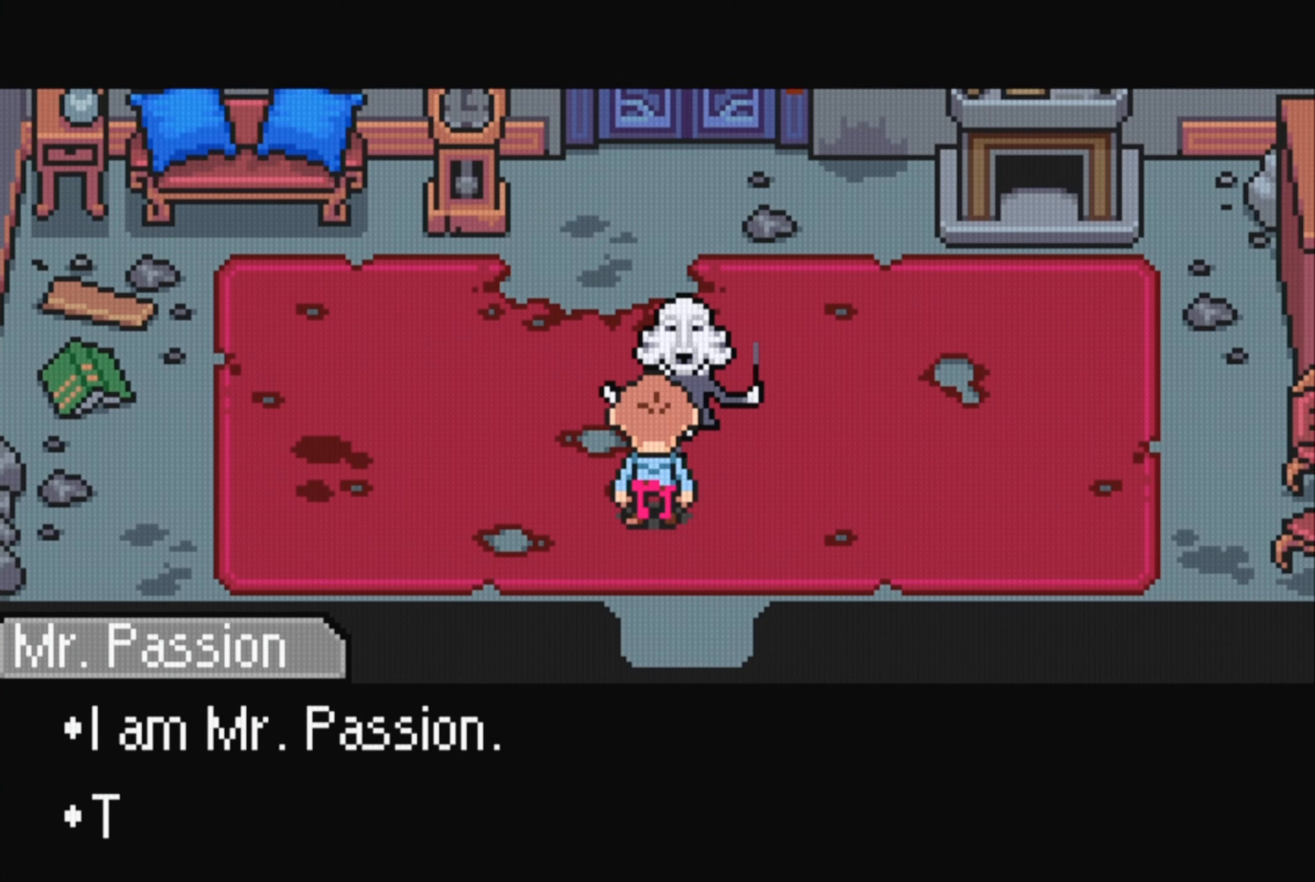
{"buttons": [], "events": [[50, "A", "up"]]}